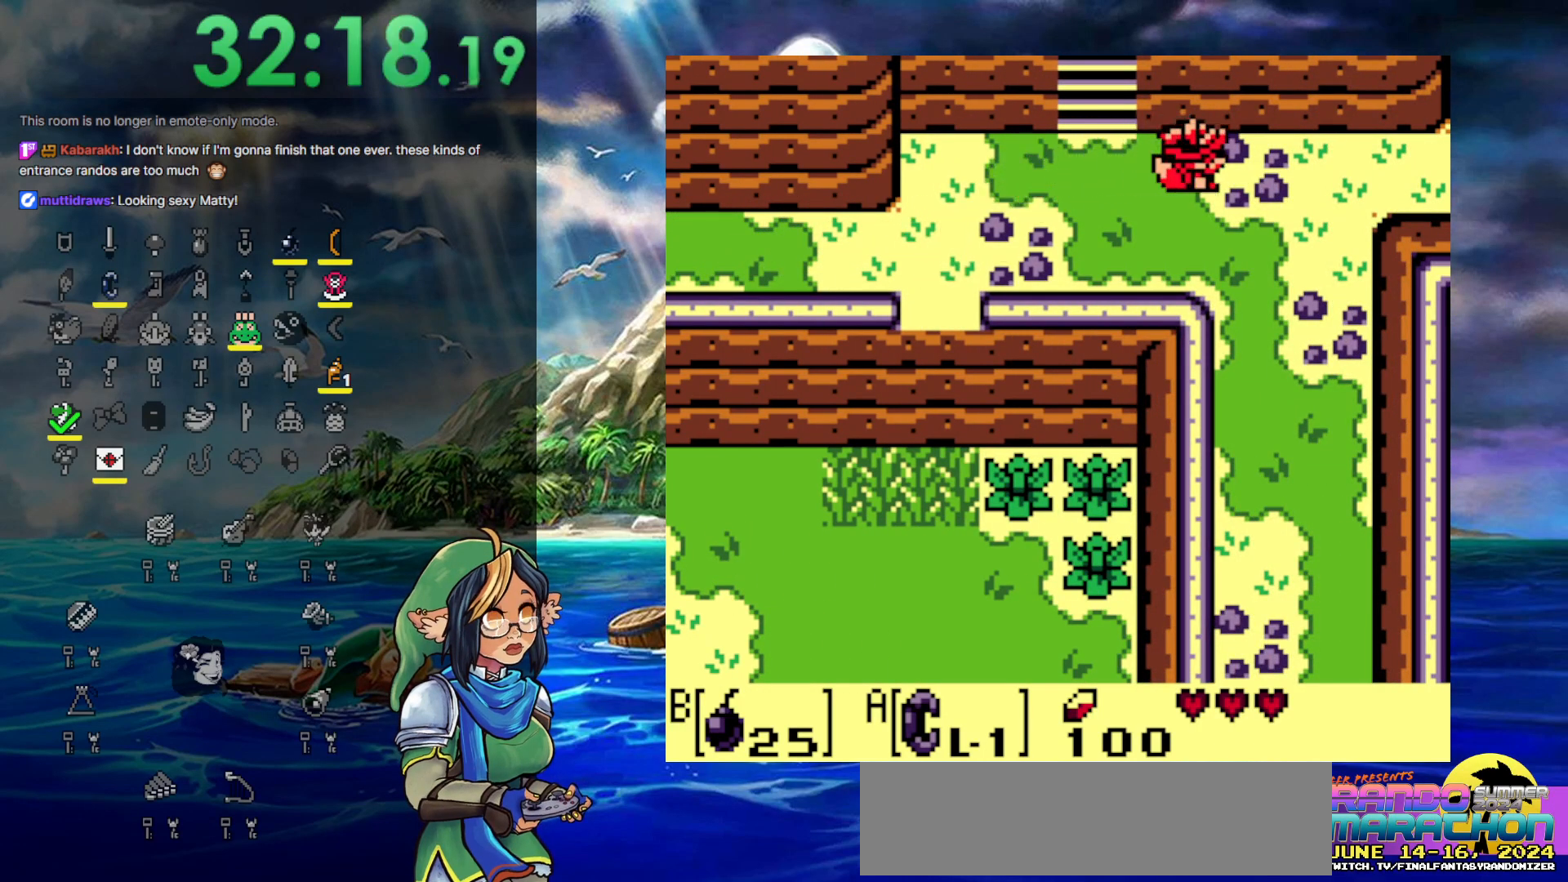
Gameplay with a controller (Nintendo layout); each line is a JSON object with the inputs held at the frame after it. "events" lists button and stick changes between this image and that frame as [ms after this image, input, new state], when the widget could be followed in between. Not read: L3 R3.
{"buttons": ["DPAD_RIGHT"], "events": []}
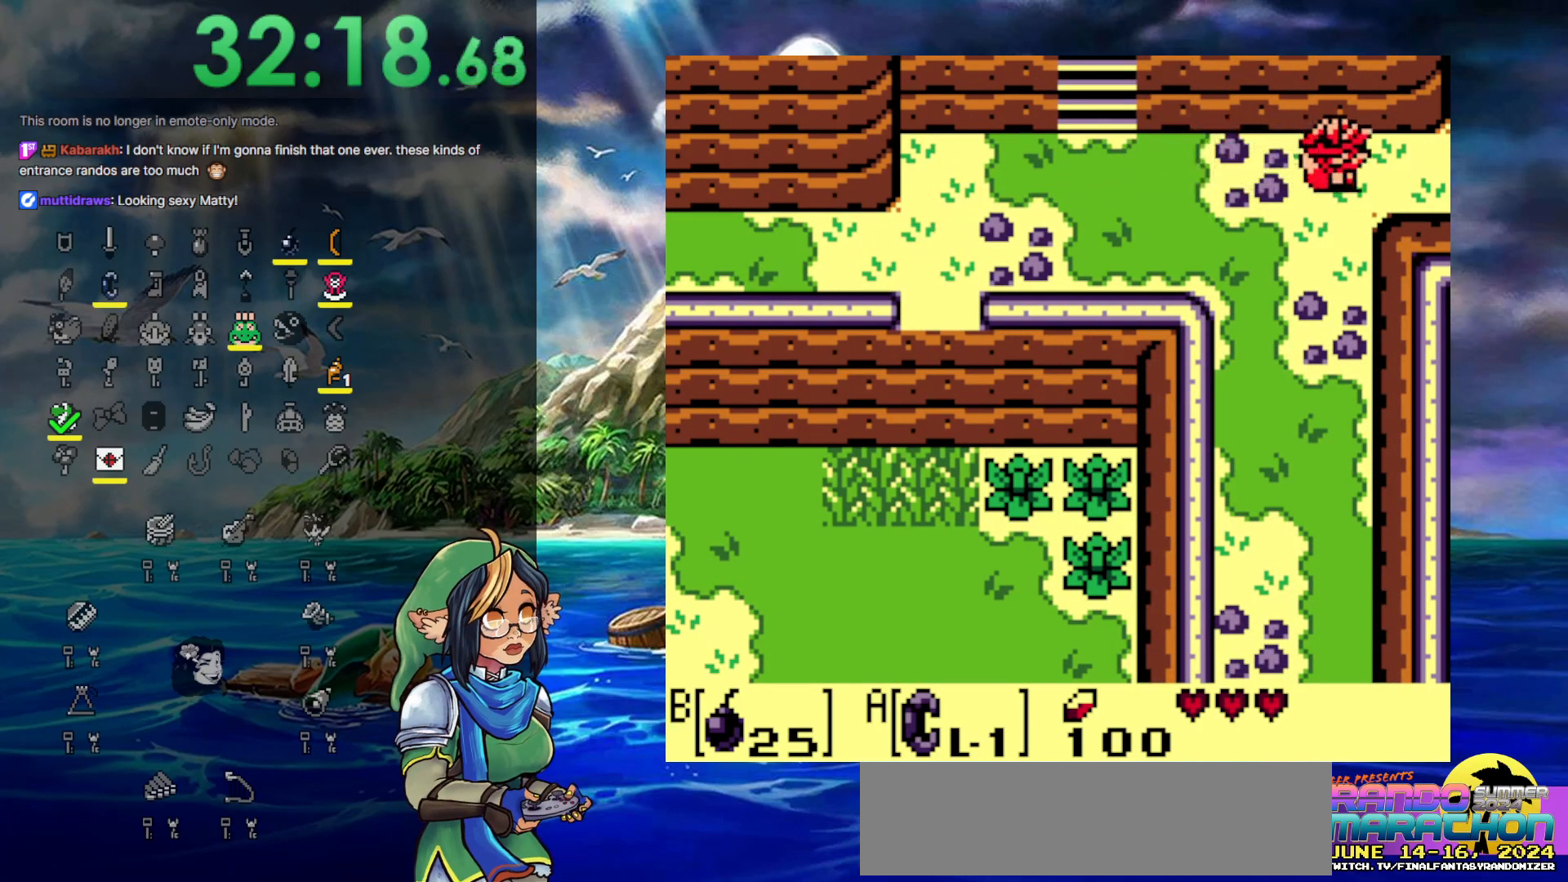
{"buttons": ["DPAD_RIGHT"], "events": []}
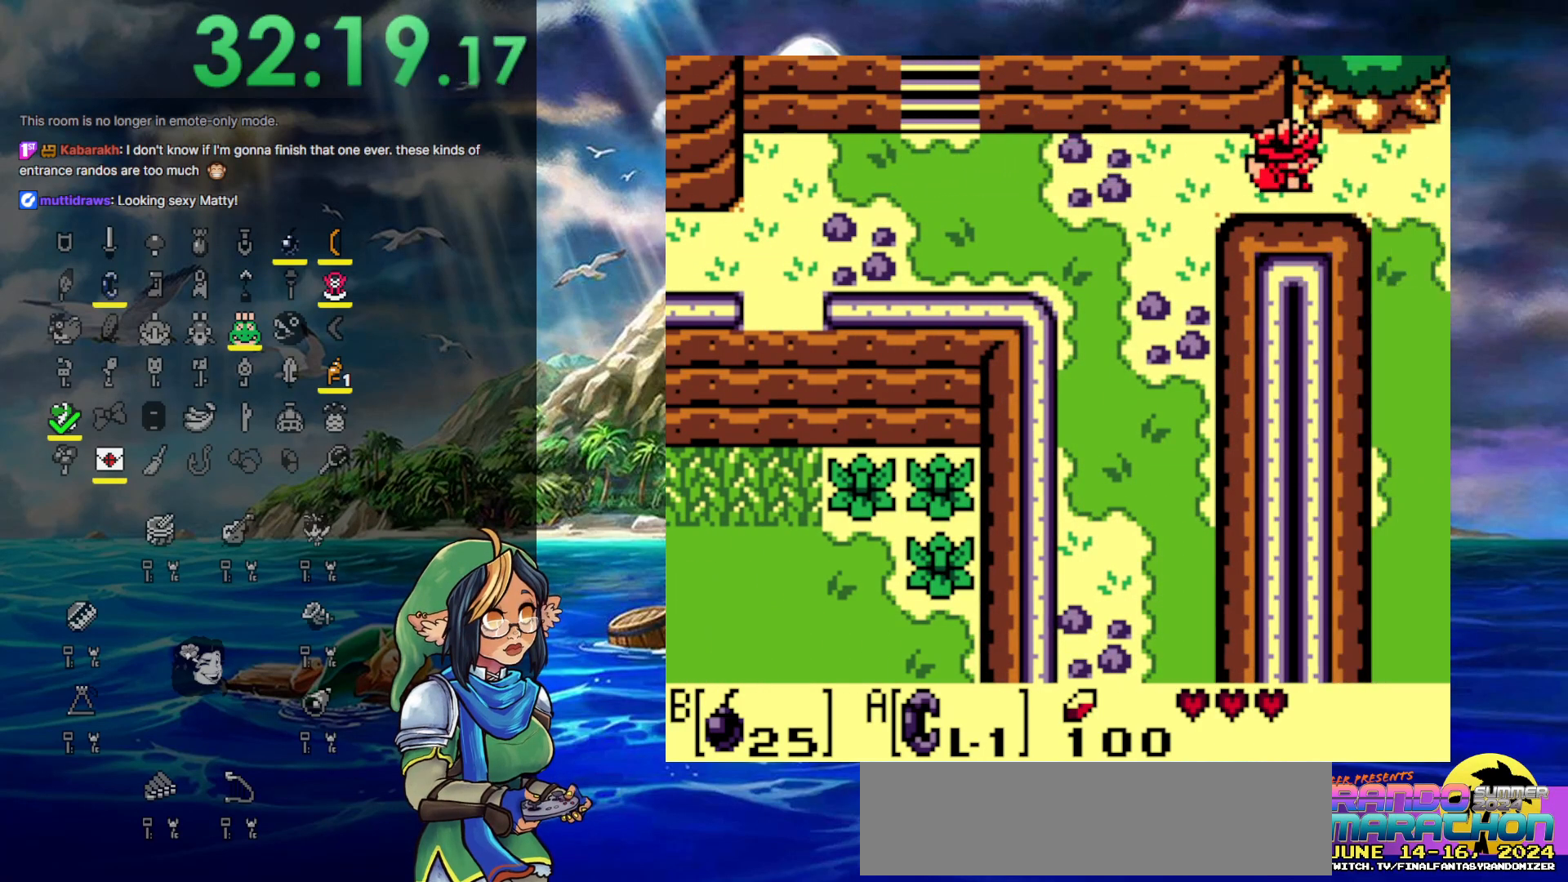
{"buttons": ["DPAD_DOWN", "DPAD_RIGHT"], "events": [[467, "DPAD_DOWN", "down"]]}
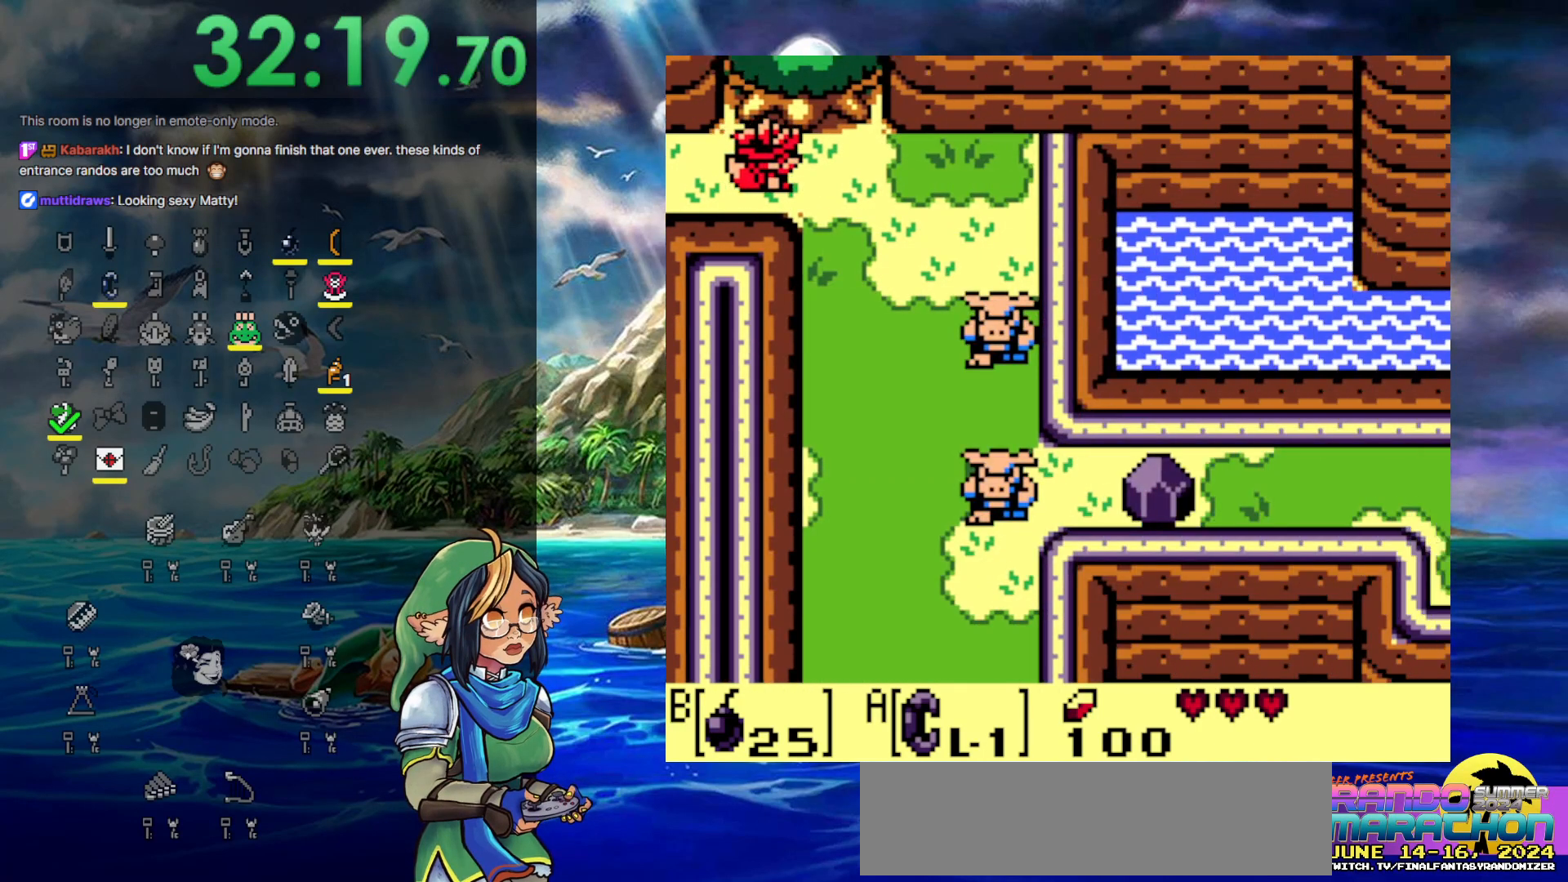
{"buttons": ["DPAD_DOWN"], "events": [[467, "DPAD_RIGHT", "up"]]}
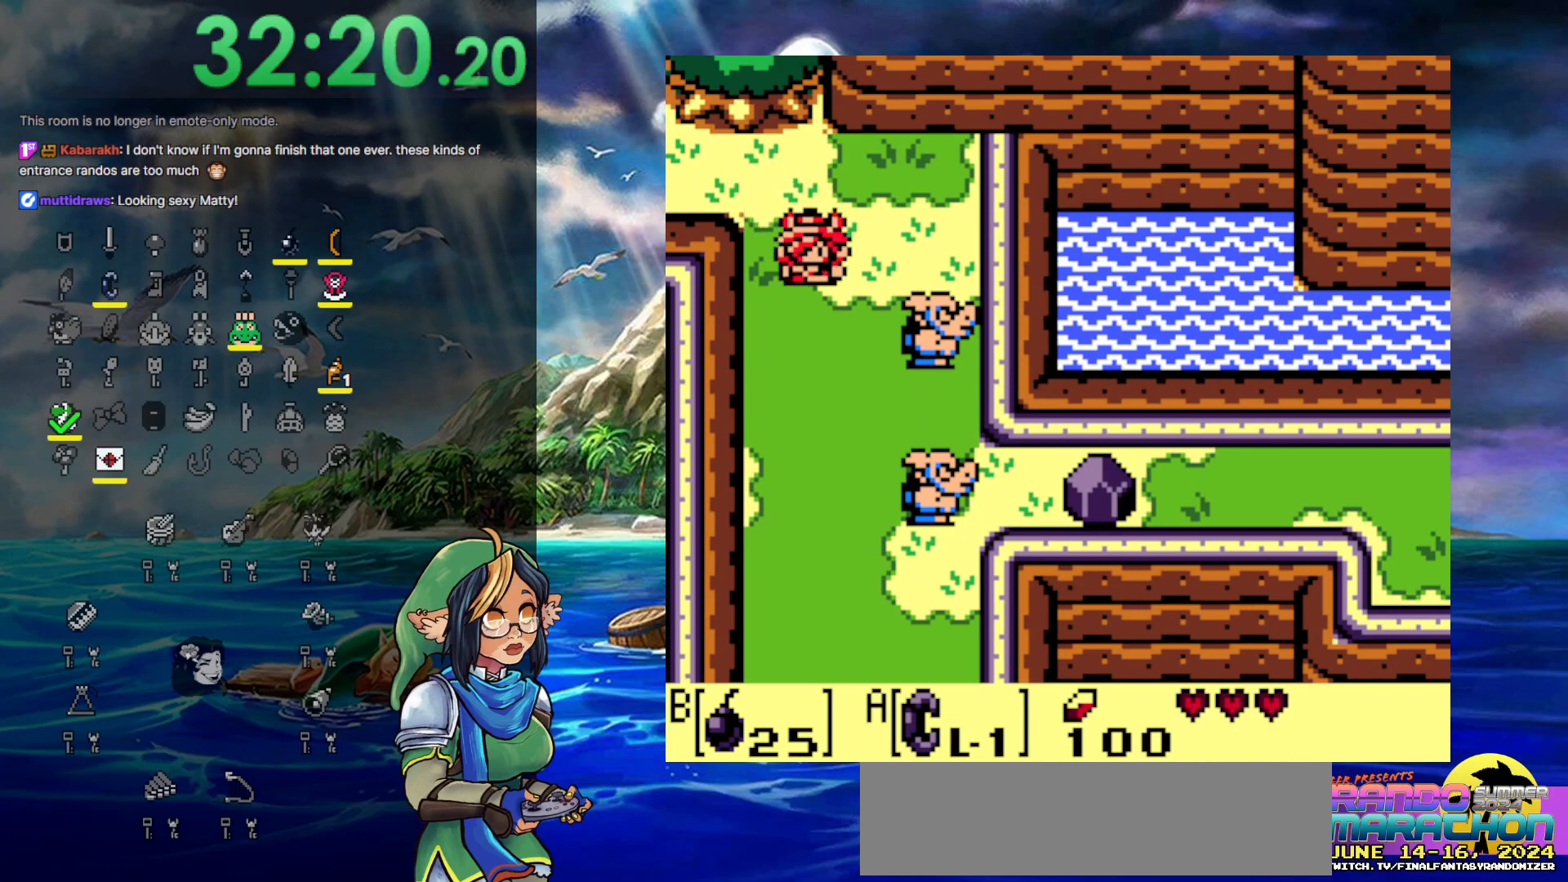
{"buttons": ["DPAD_RIGHT"], "events": [[450, "DPAD_DOWN", "up"], [450, "DPAD_RIGHT", "down"]]}
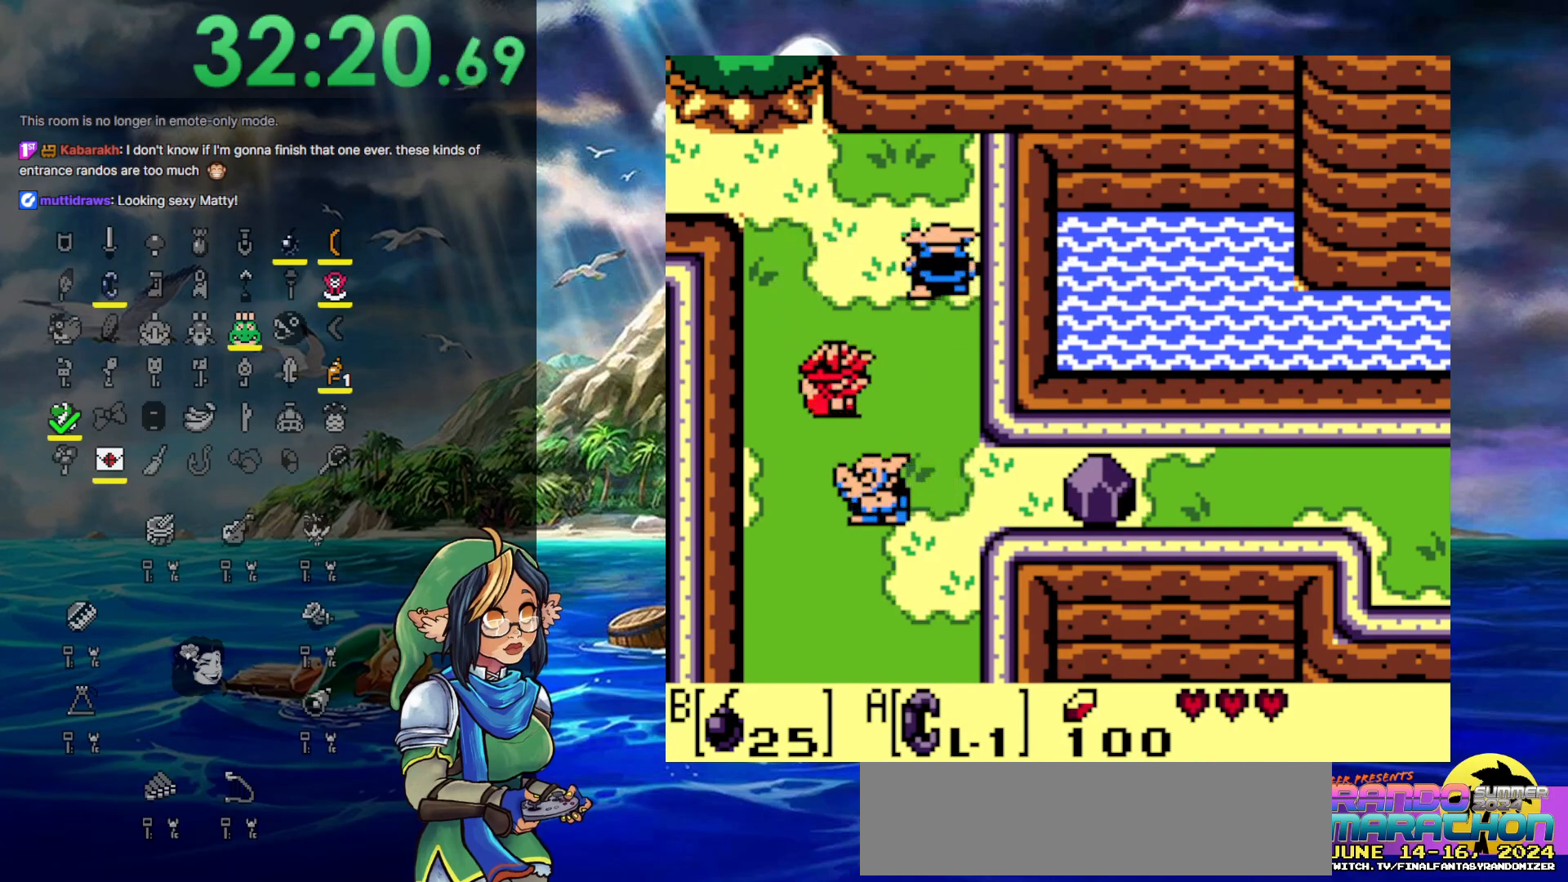
{"buttons": ["DPAD_DOWN", "DPAD_RIGHT"], "events": [[117, "DPAD_DOWN", "down"], [133, "DPAD_DOWN", "up"], [333, "DPAD_DOWN", "down"]]}
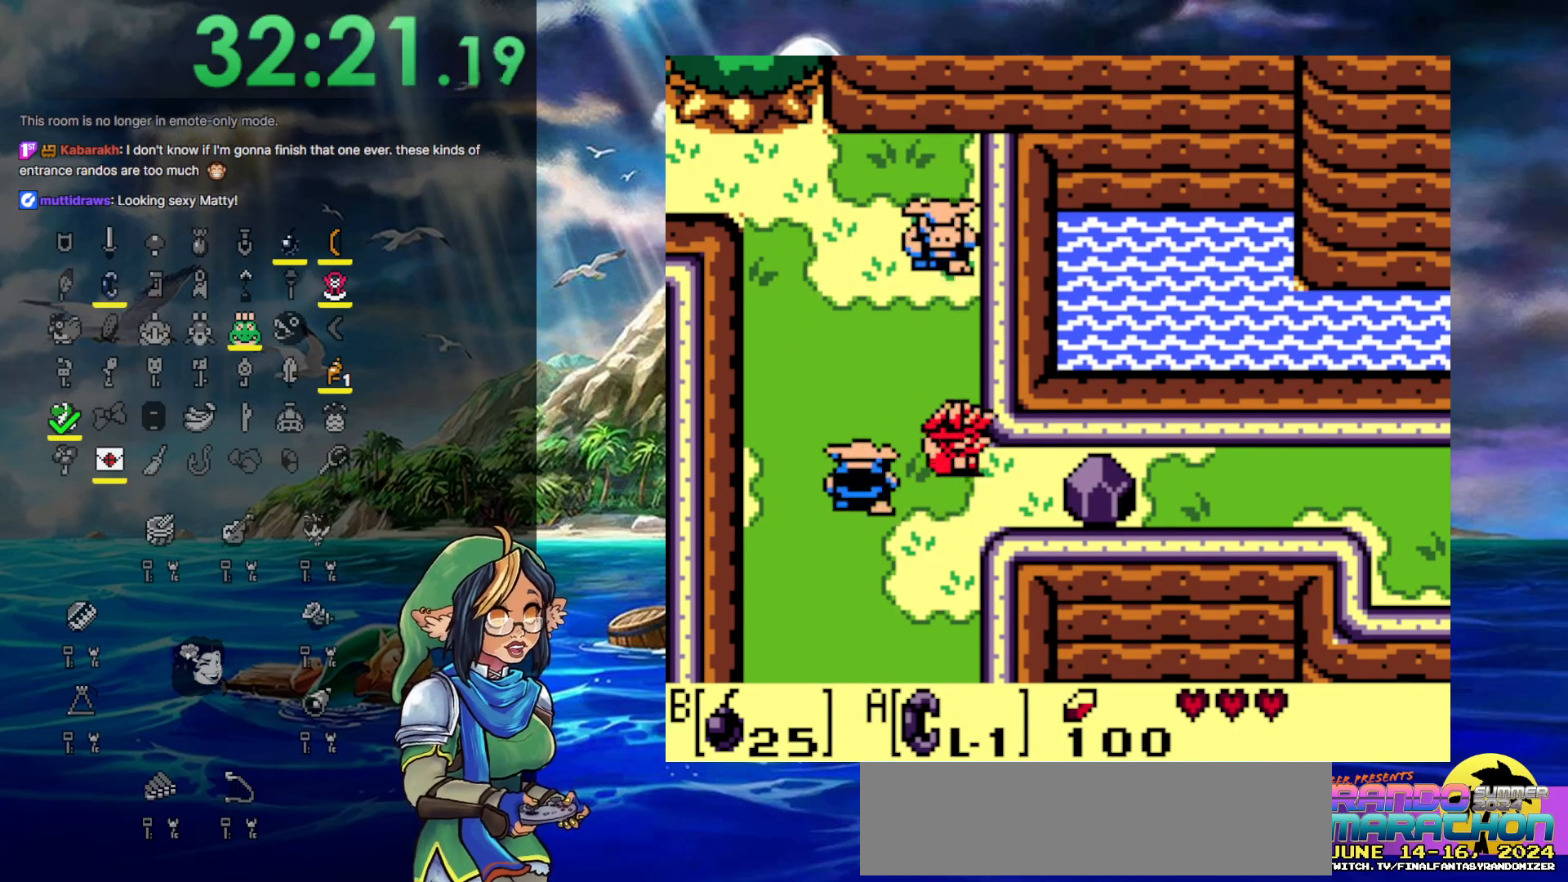
{"buttons": ["A", "DPAD_LEFT"], "events": [[167, "DPAD_DOWN", "up"], [350, "A", "down"], [400, "DPAD_LEFT", "down"], [400, "DPAD_RIGHT", "up"]]}
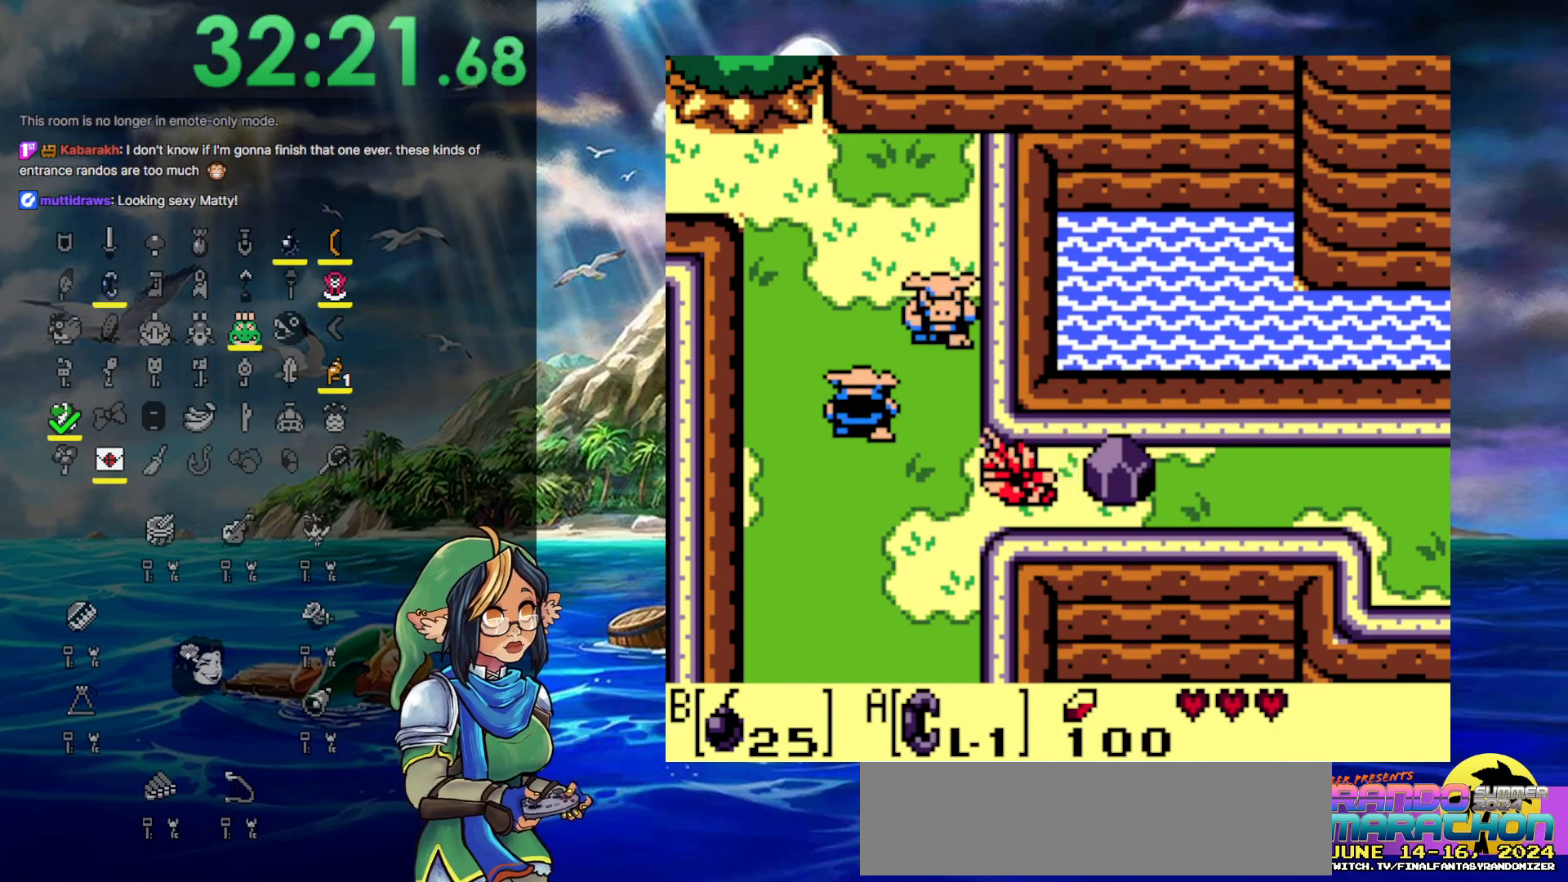
{"buttons": ["A", "DPAD_RIGHT"], "events": [[67, "DPAD_DOWN", "down"], [83, "DPAD_LEFT", "up"], [83, "DPAD_RIGHT", "down"], [117, "DPAD_DOWN", "up"], [283, "A", "up"], [400, "A", "down"]]}
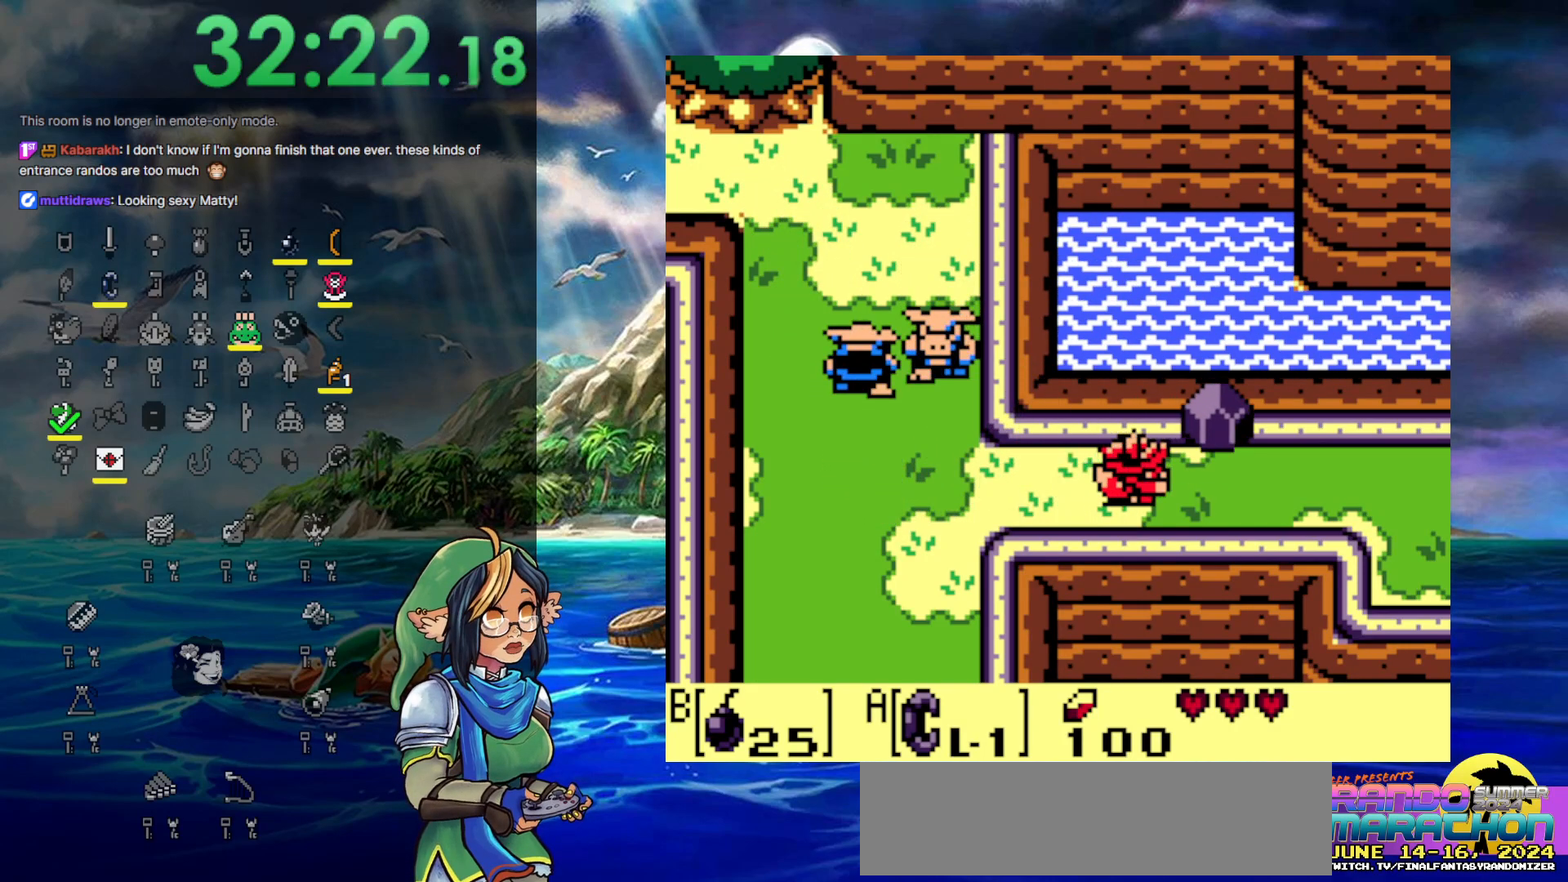
{"buttons": ["DPAD_RIGHT"], "events": [[83, "A", "up"]]}
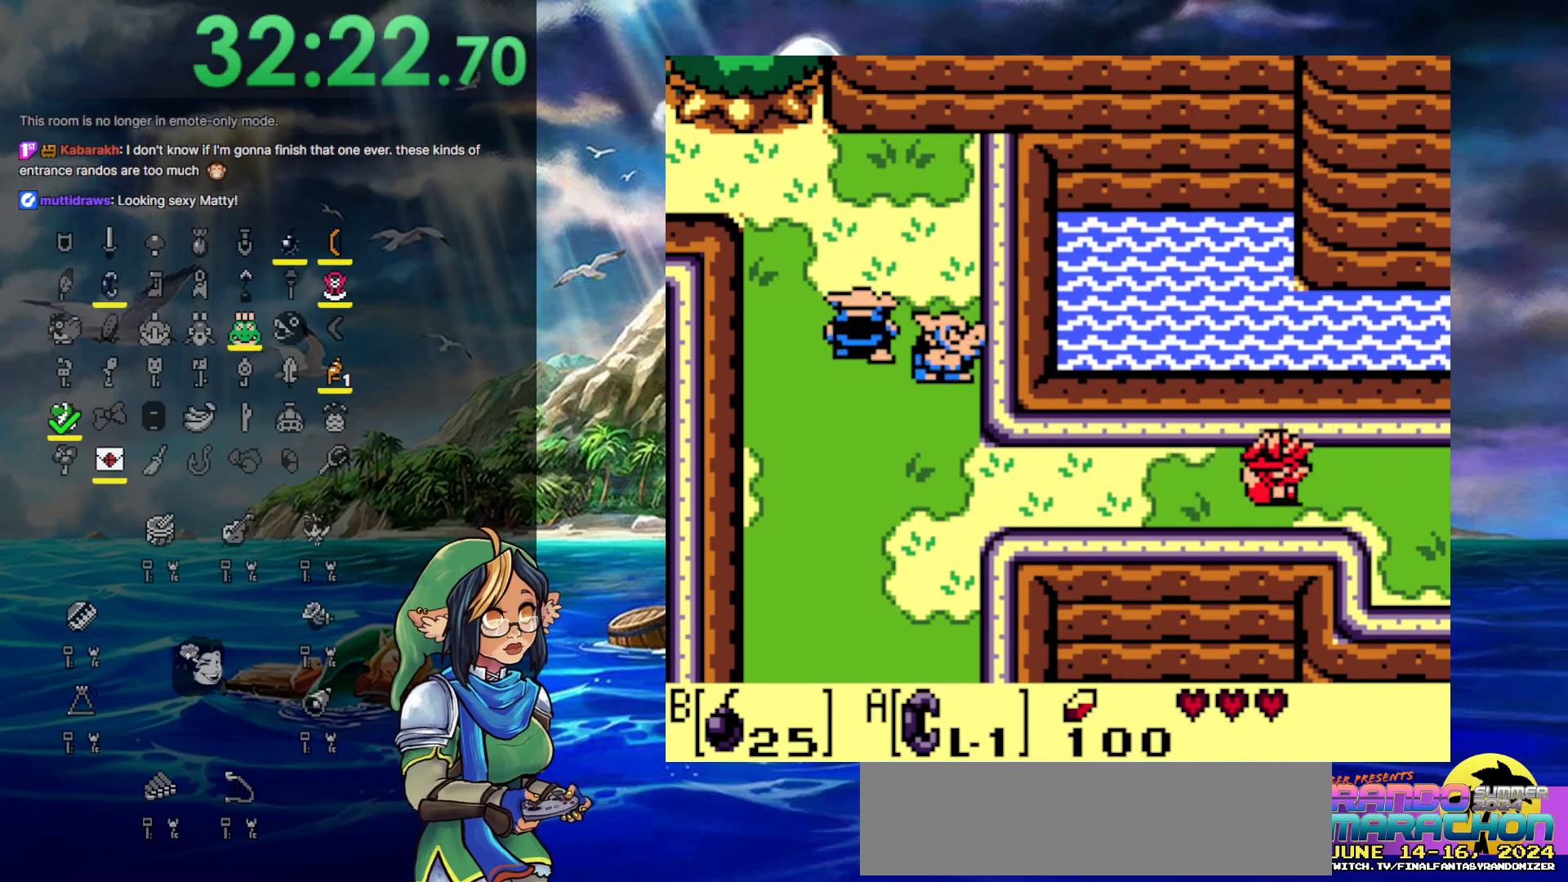
{"buttons": ["DPAD_RIGHT"], "events": []}
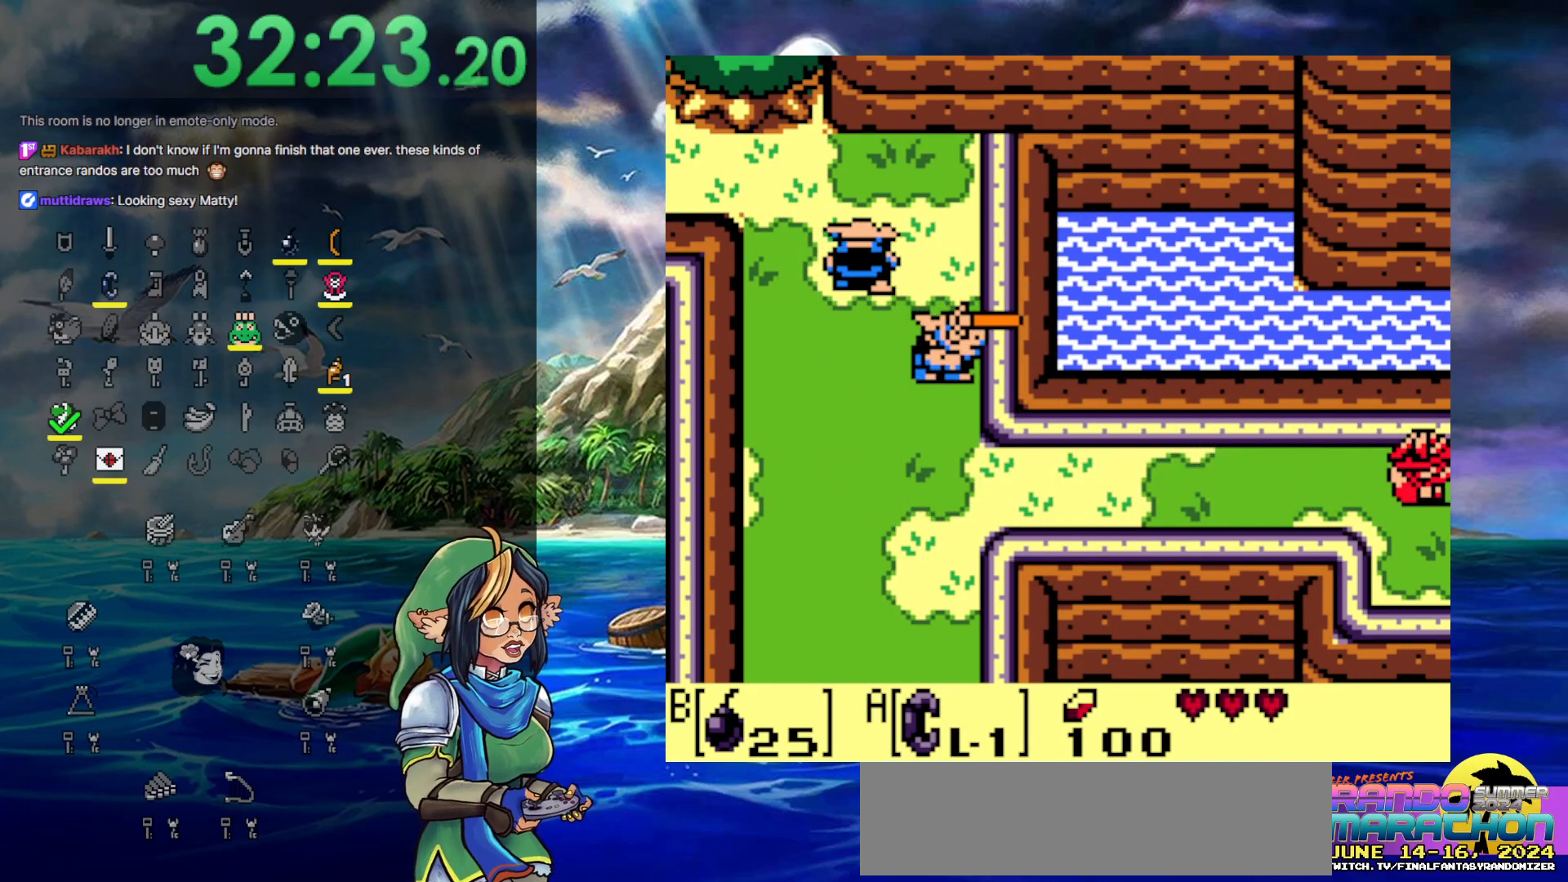
{"buttons": ["DPAD_DOWN", "DPAD_RIGHT"], "events": [[250, "DPAD_DOWN", "down"], [383, "DPAD_RIGHT", "up"], [500, "DPAD_RIGHT", "down"]]}
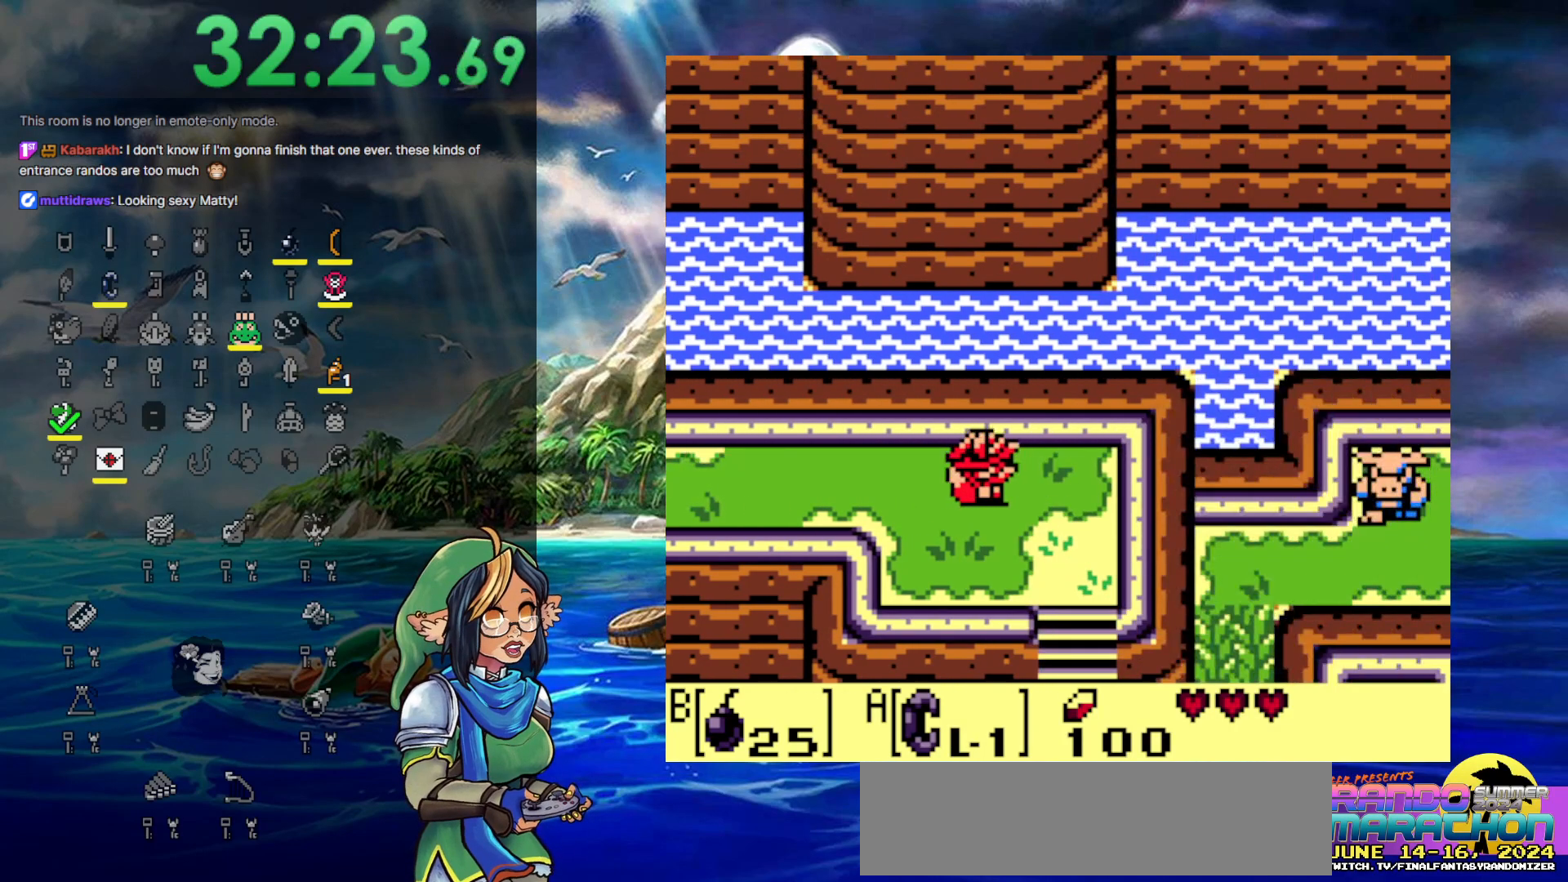
{"buttons": ["DPAD_DOWN", "DPAD_RIGHT"], "events": []}
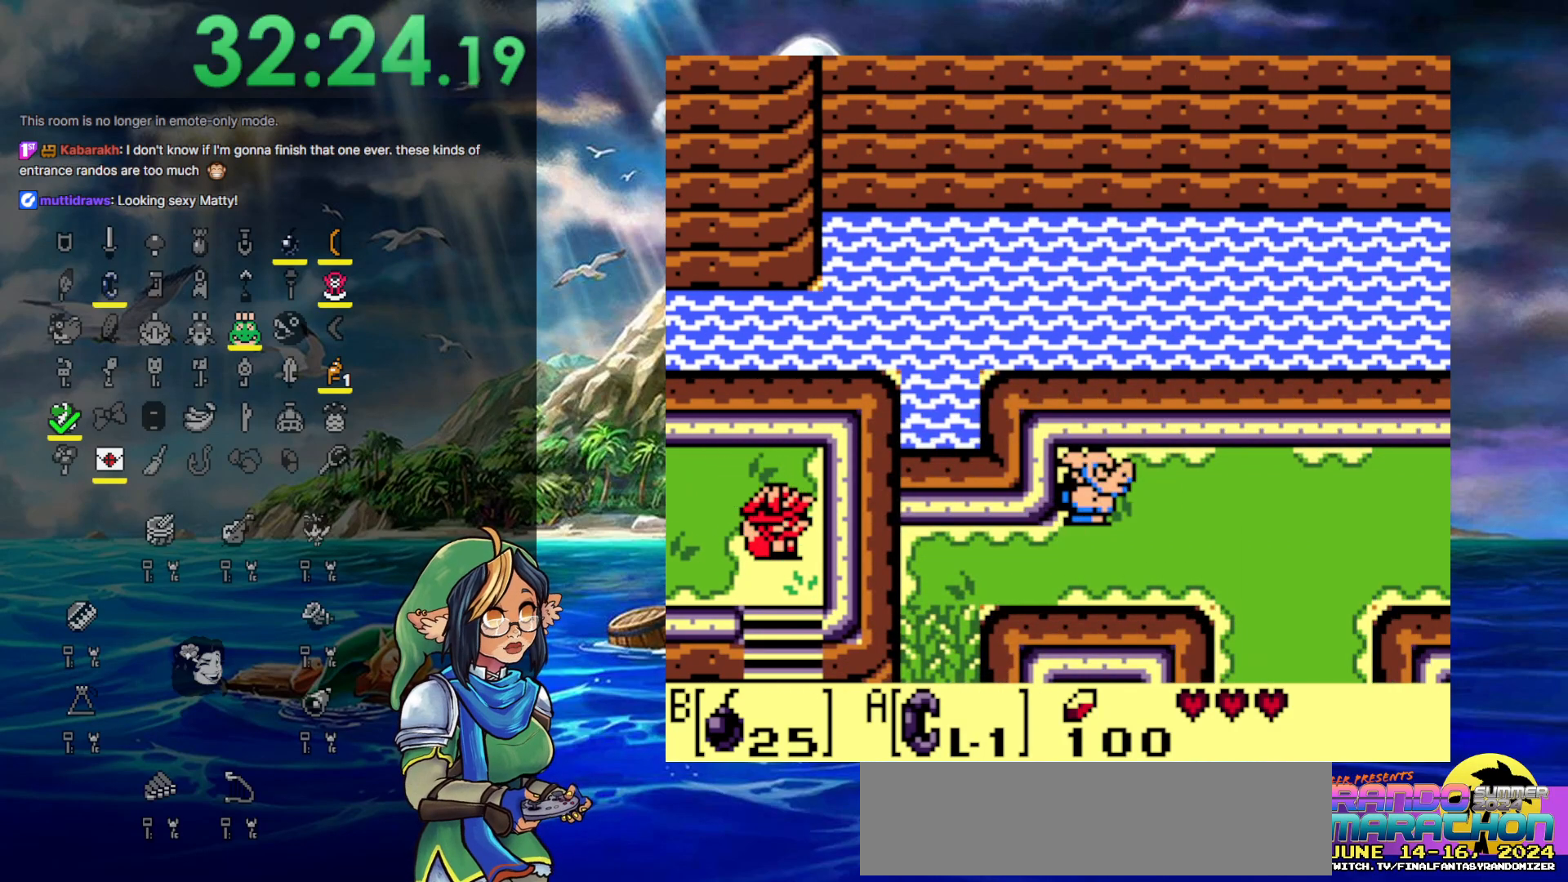
{"buttons": ["DPAD_DOWN"], "events": [[100, "DPAD_RIGHT", "up"]]}
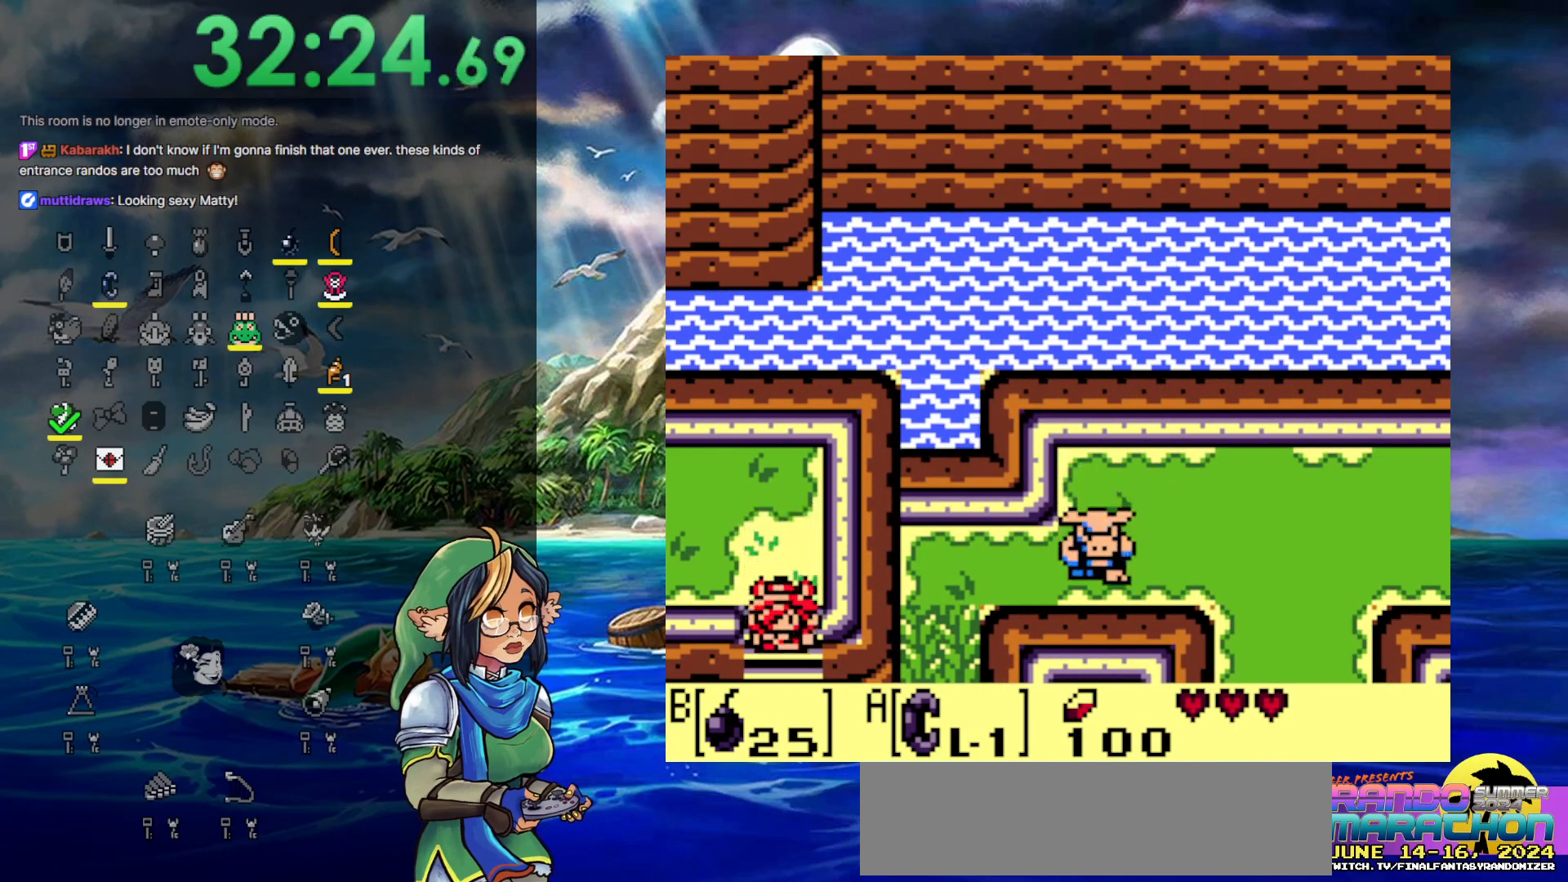
{"buttons": ["DPAD_DOWN"], "events": []}
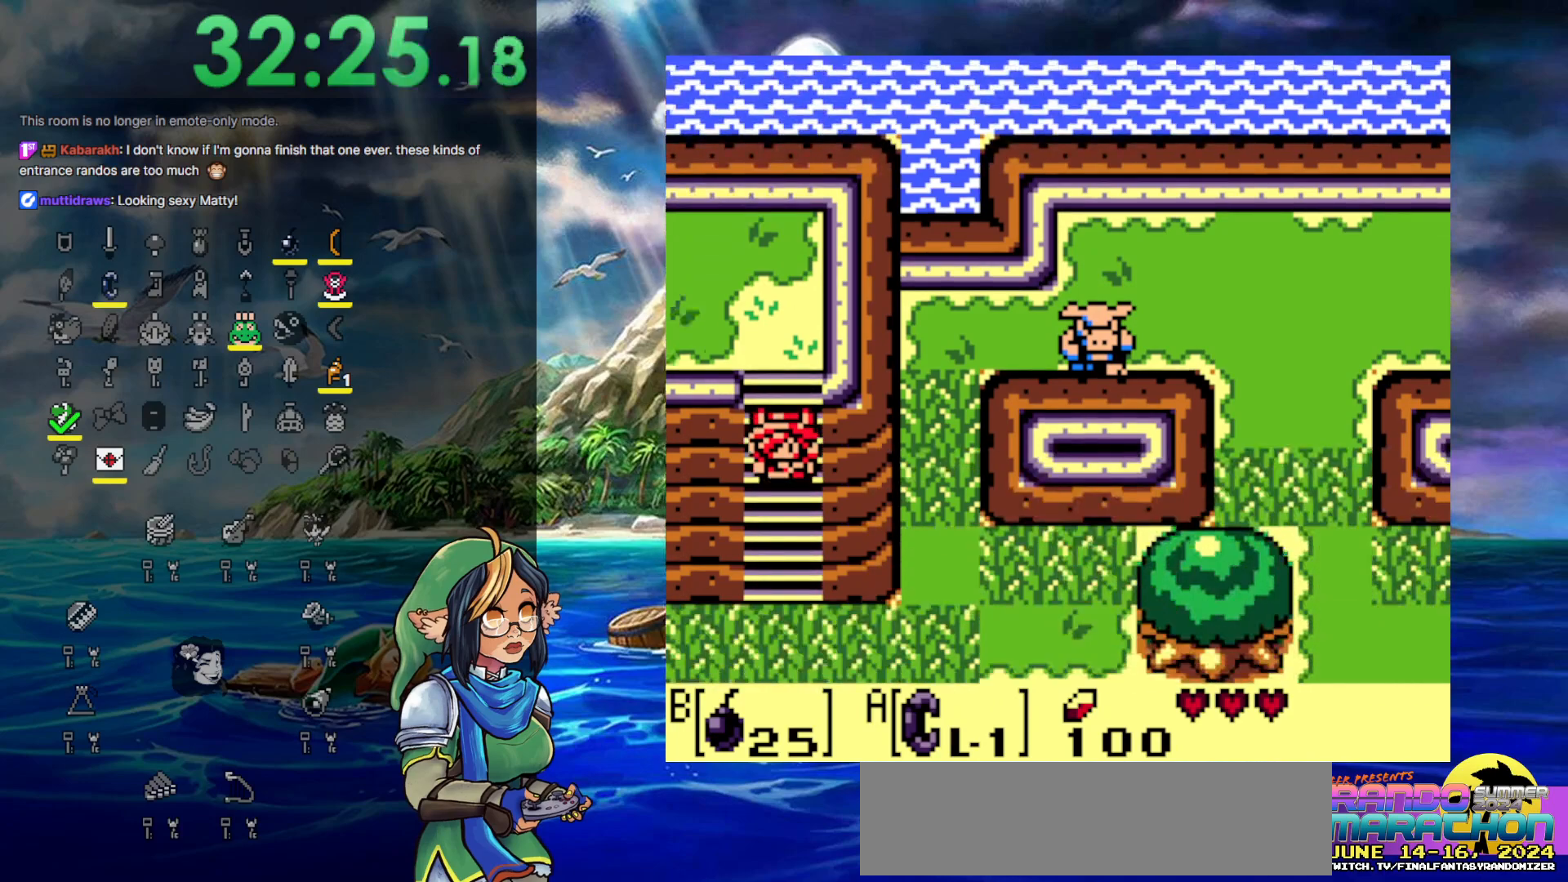
{"buttons": ["DPAD_DOWN"], "events": []}
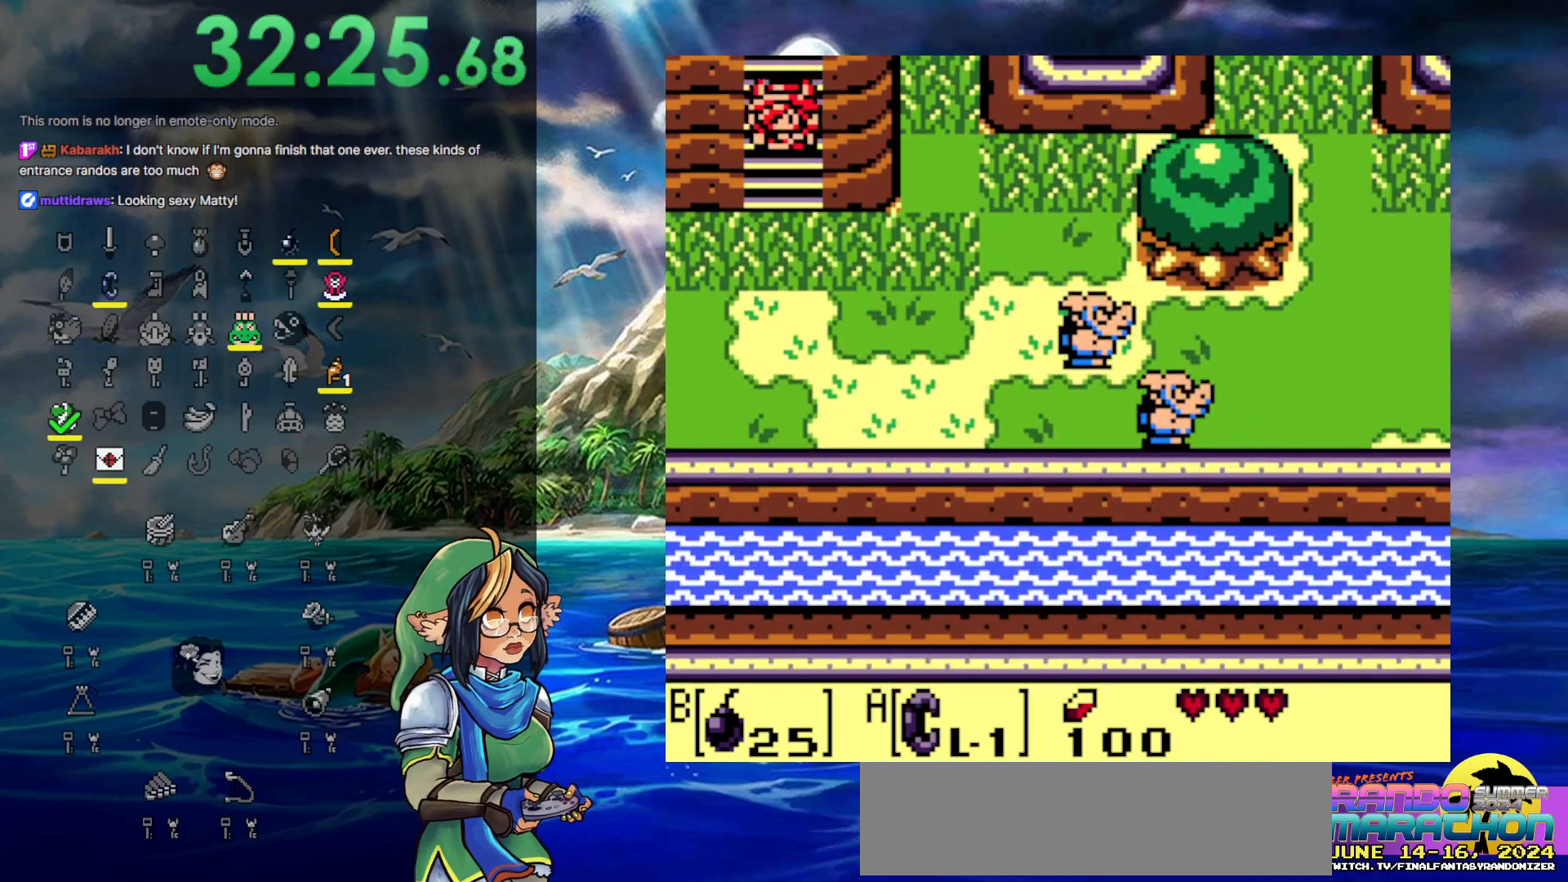
{"buttons": ["DPAD_DOWN"], "events": []}
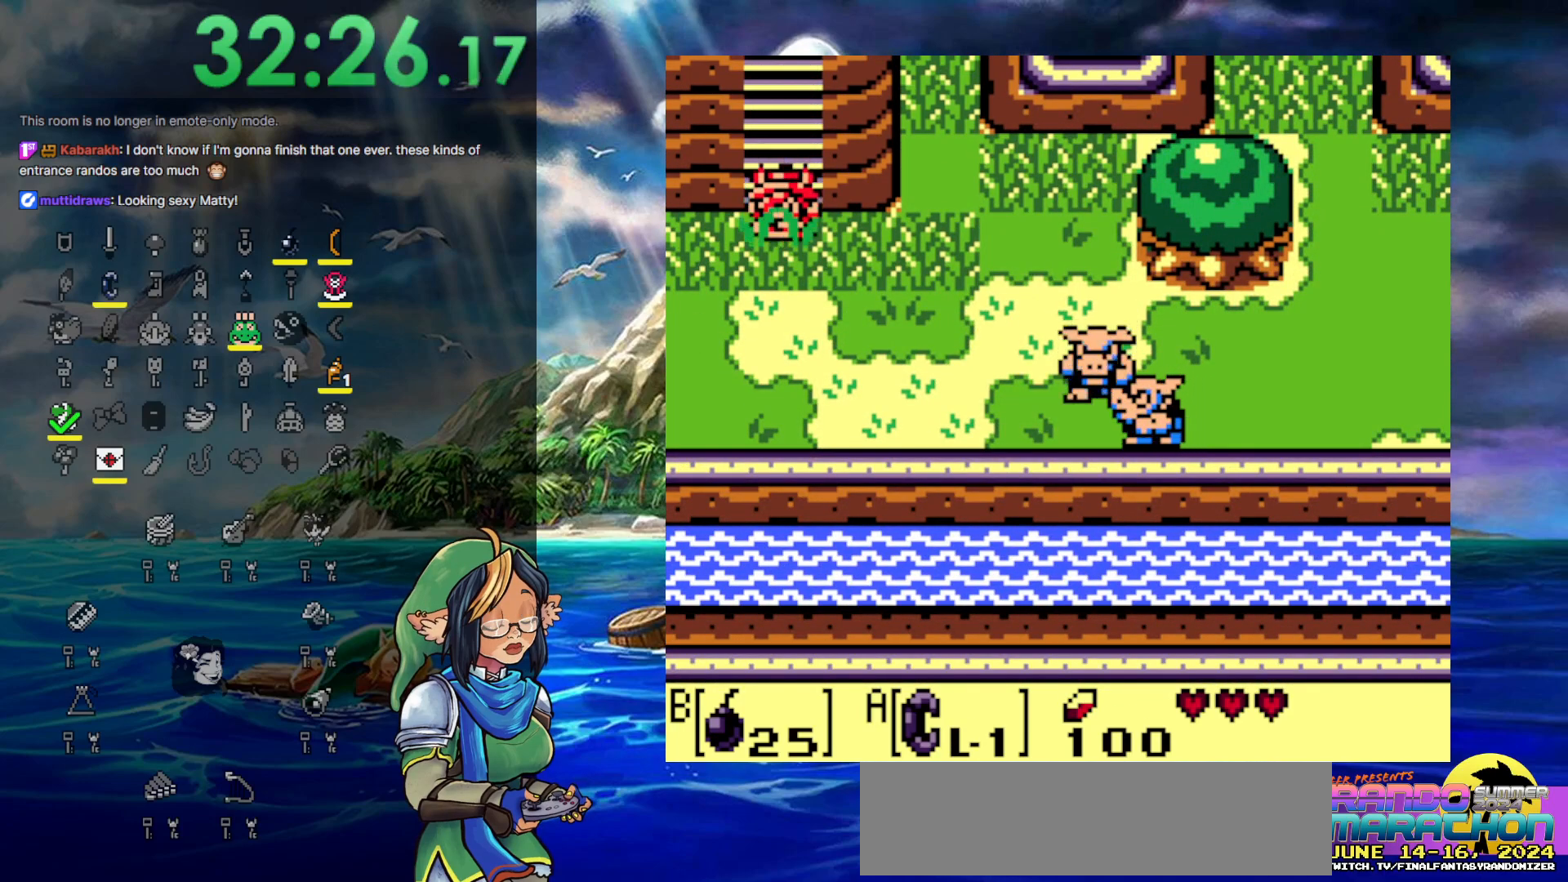
{"buttons": ["DPAD_RIGHT"], "events": [[217, "DPAD_RIGHT", "down"], [267, "DPAD_DOWN", "up"]]}
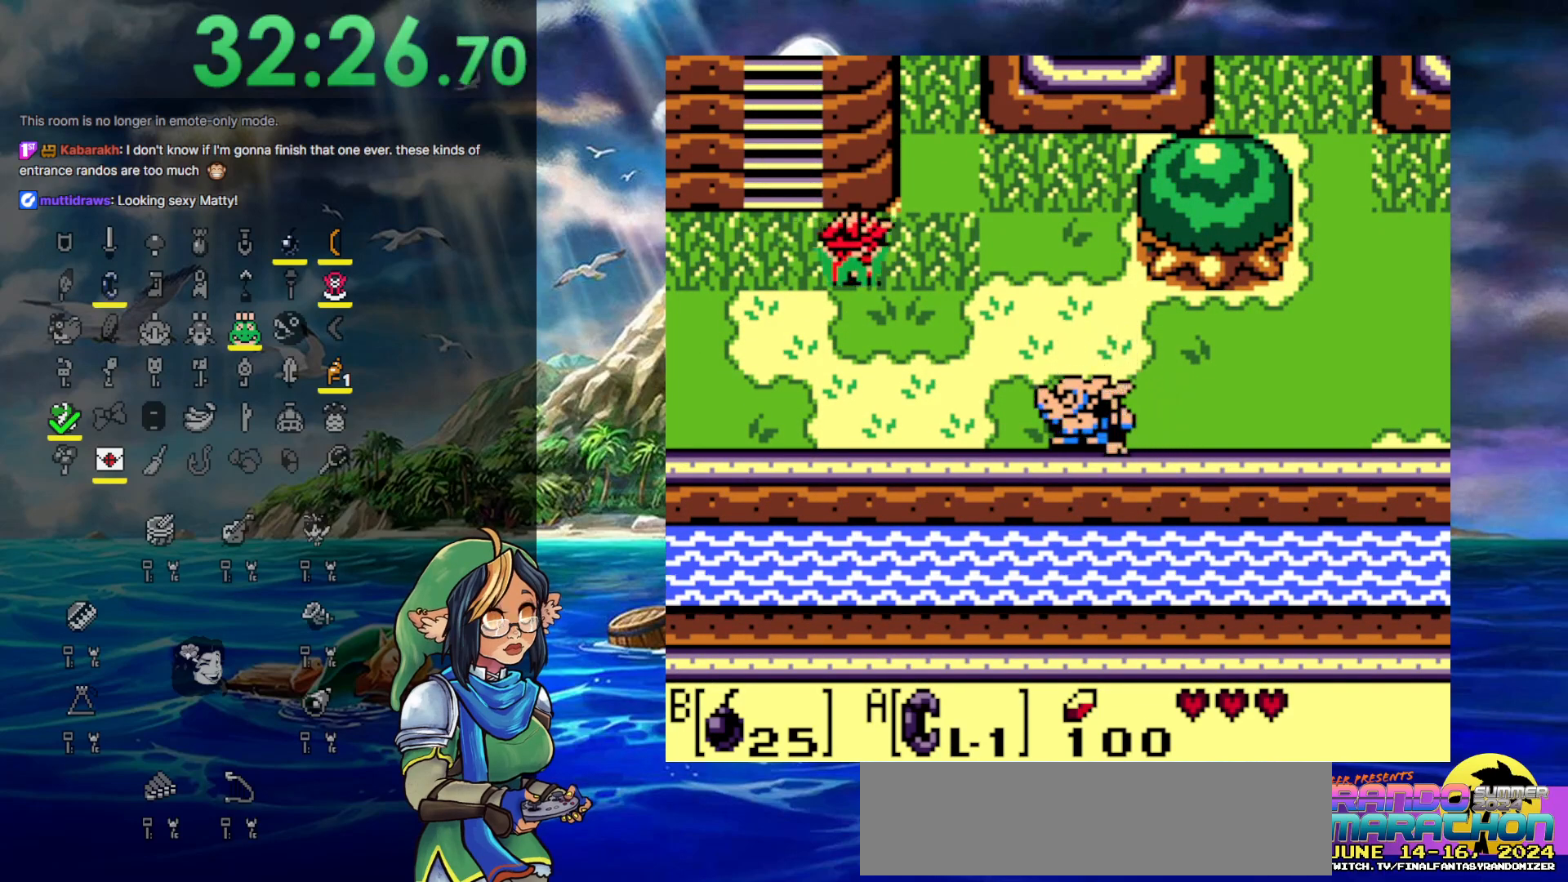
{"buttons": ["DPAD_RIGHT"], "events": []}
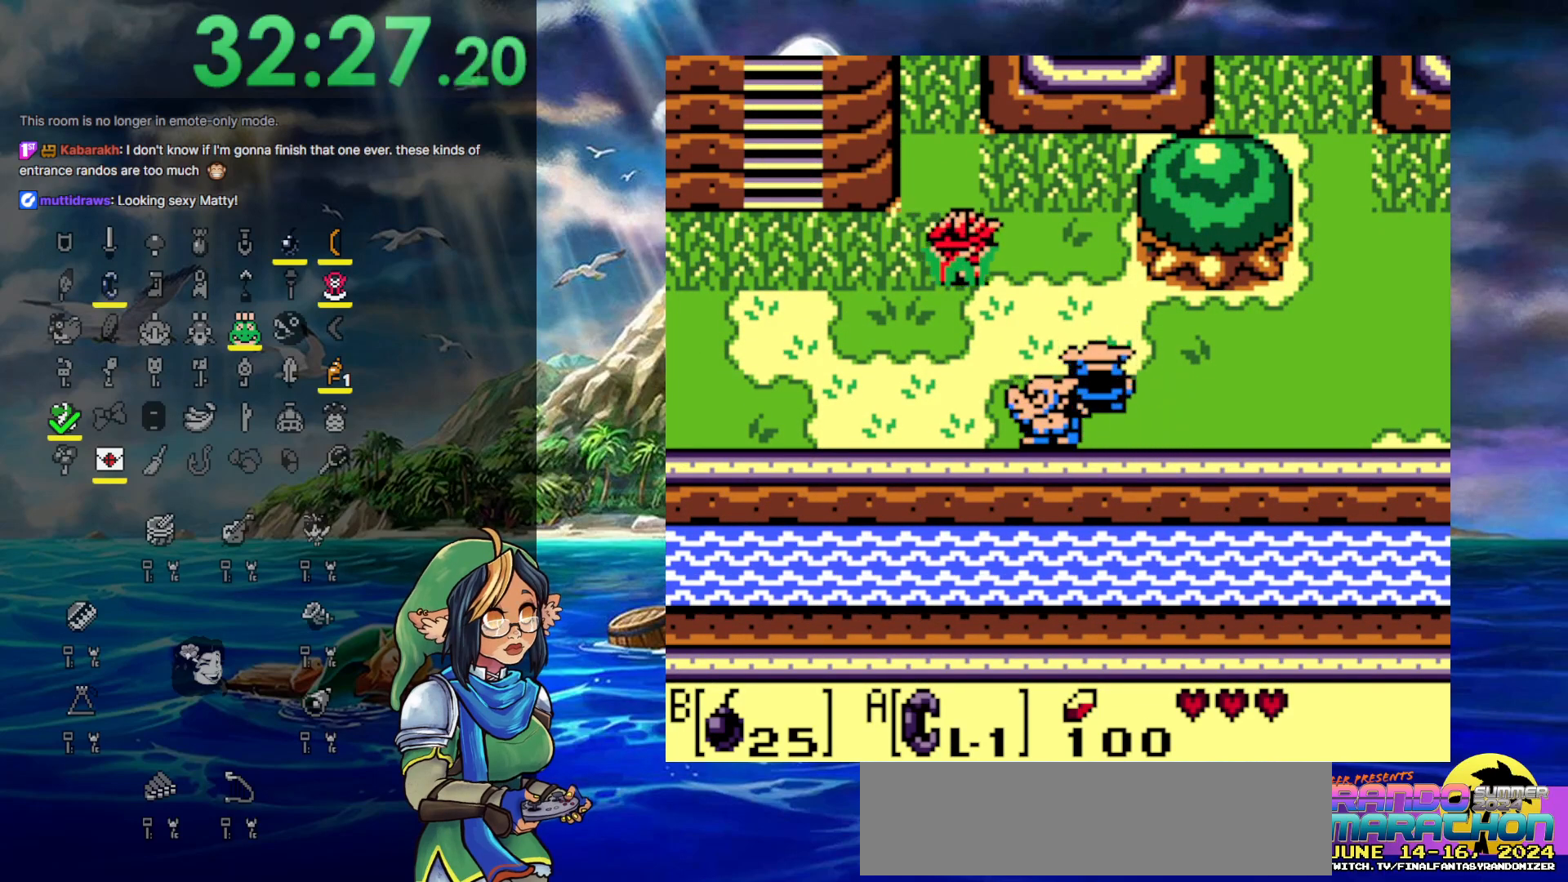
{"buttons": ["DPAD_LEFT"], "events": [[200, "DPAD_DOWN", "down"], [250, "DPAD_RIGHT", "up"], [283, "DPAD_LEFT", "down"], [450, "DPAD_DOWN", "up"]]}
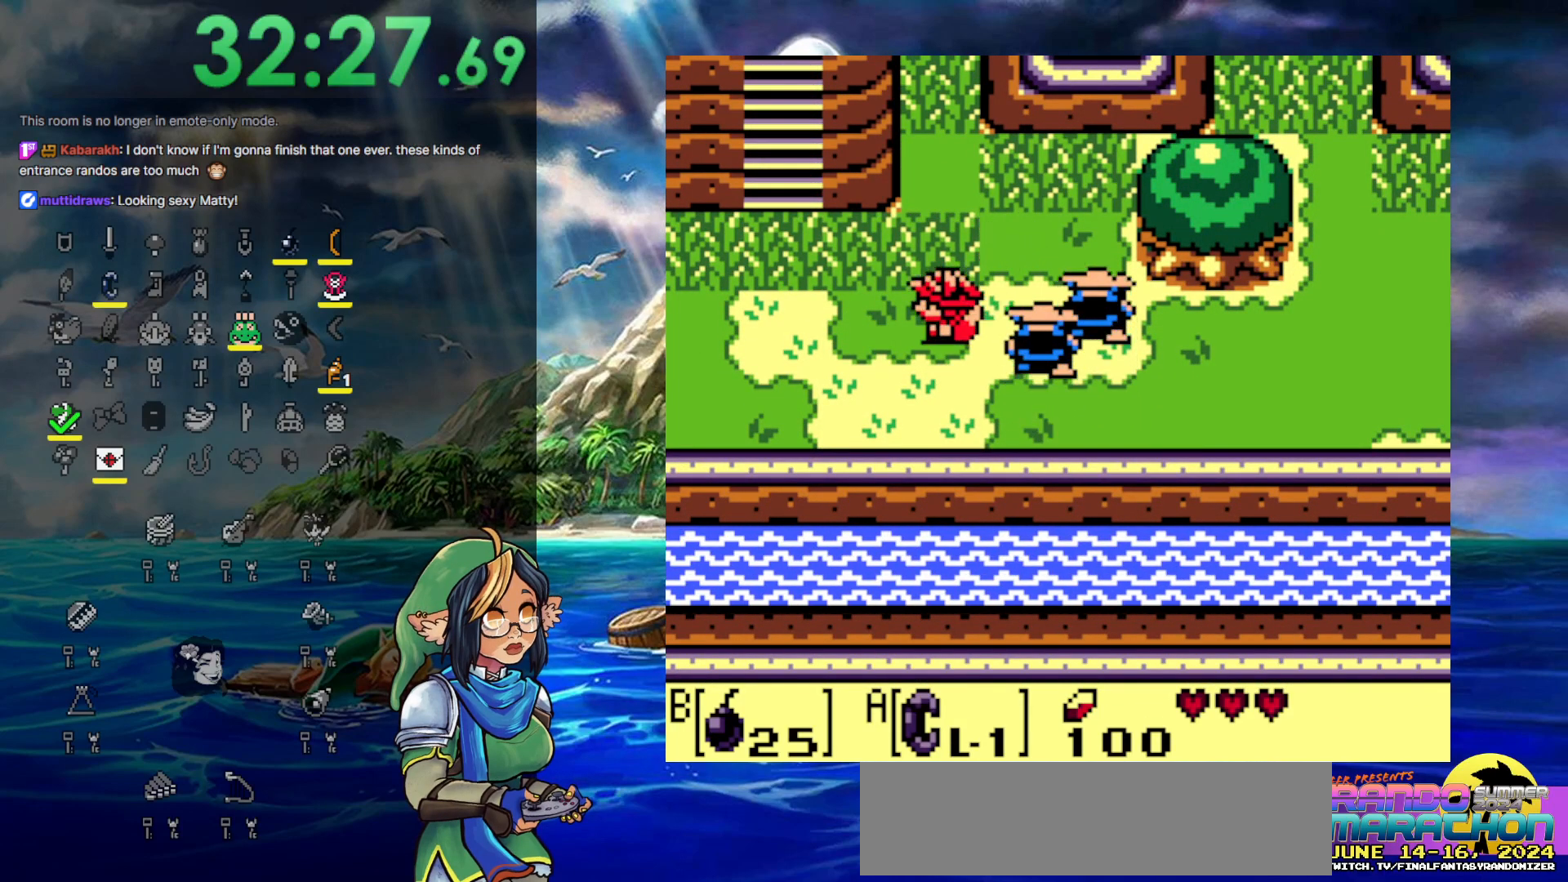
{"buttons": ["DPAD_RIGHT"], "events": [[133, "DPAD_DOWN", "down"], [133, "DPAD_LEFT", "up"], [233, "DPAD_RIGHT", "down"], [450, "DPAD_DOWN", "up"]]}
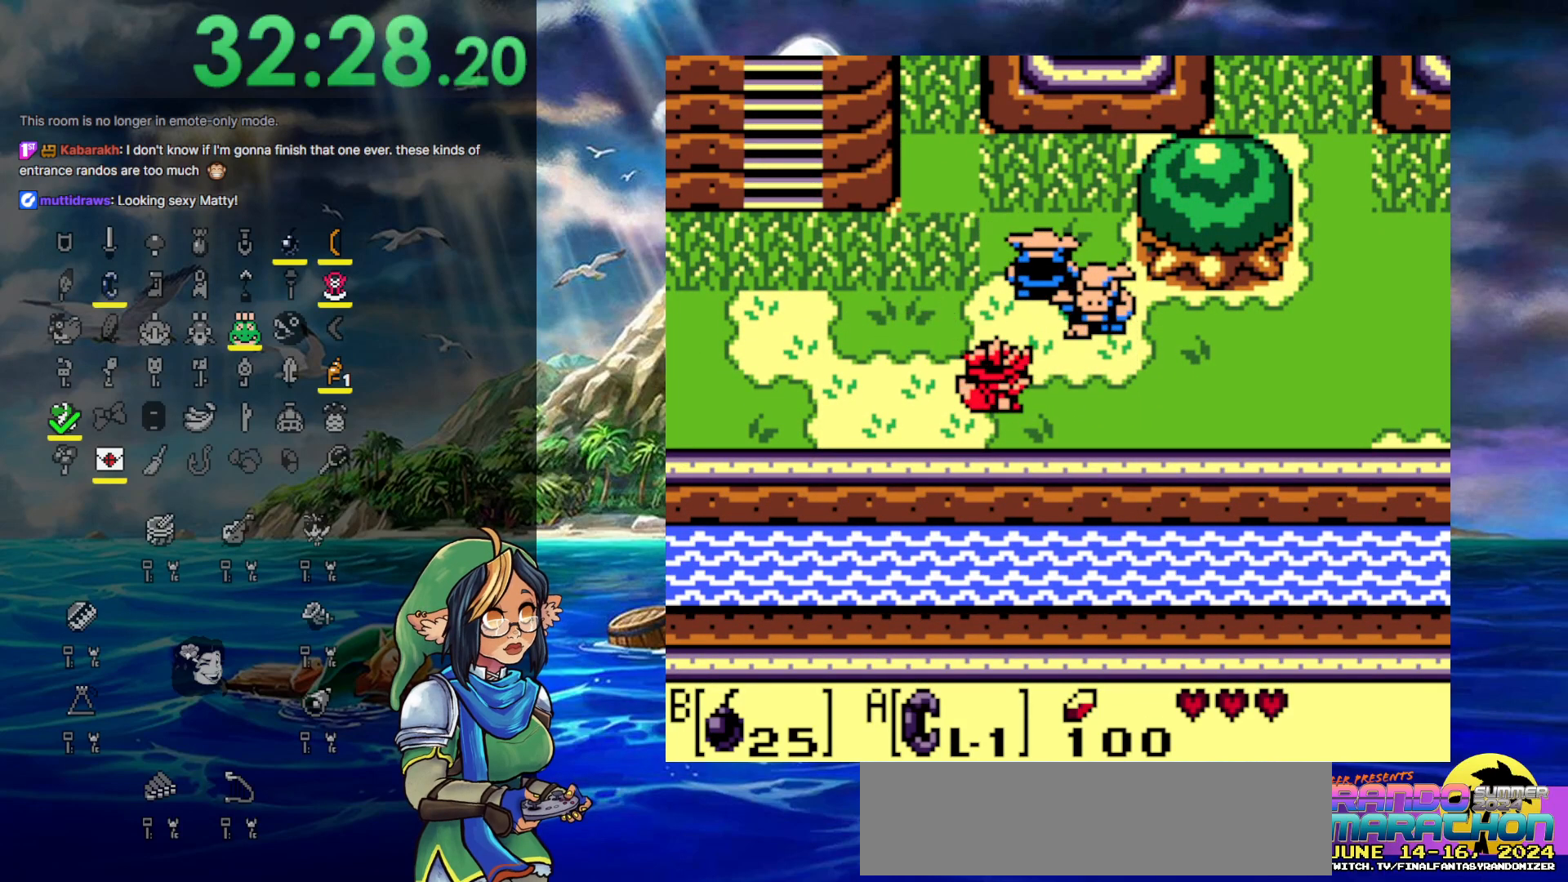
{"buttons": ["DPAD_DOWN", "DPAD_RIGHT"], "events": [[233, "DPAD_DOWN", "down"], [333, "DPAD_LEFT", "down"], [333, "DPAD_RIGHT", "up"], [467, "DPAD_LEFT", "up"], [467, "DPAD_RIGHT", "down"]]}
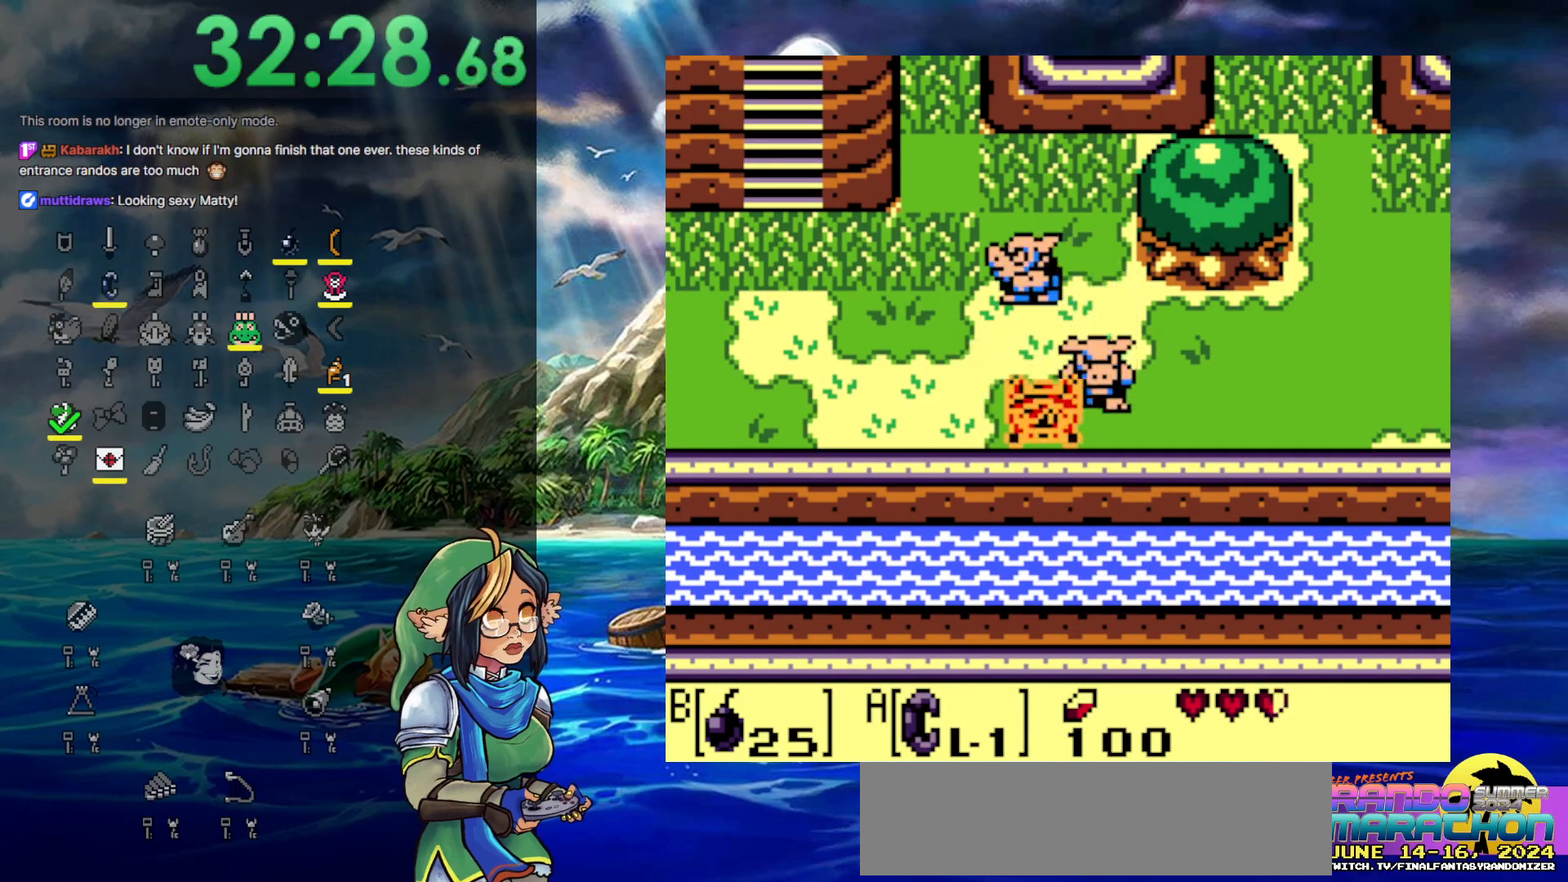
{"buttons": ["DPAD_UP", "DPAD_RIGHT"], "events": [[67, "DPAD_DOWN", "up"], [67, "DPAD_LEFT", "down"], [67, "DPAD_RIGHT", "up"], [67, "DPAD_UP", "down"], [150, "DPAD_UP", "up"], [317, "DPAD_LEFT", "up"], [317, "DPAD_RIGHT", "down"], [500, "DPAD_UP", "down"]]}
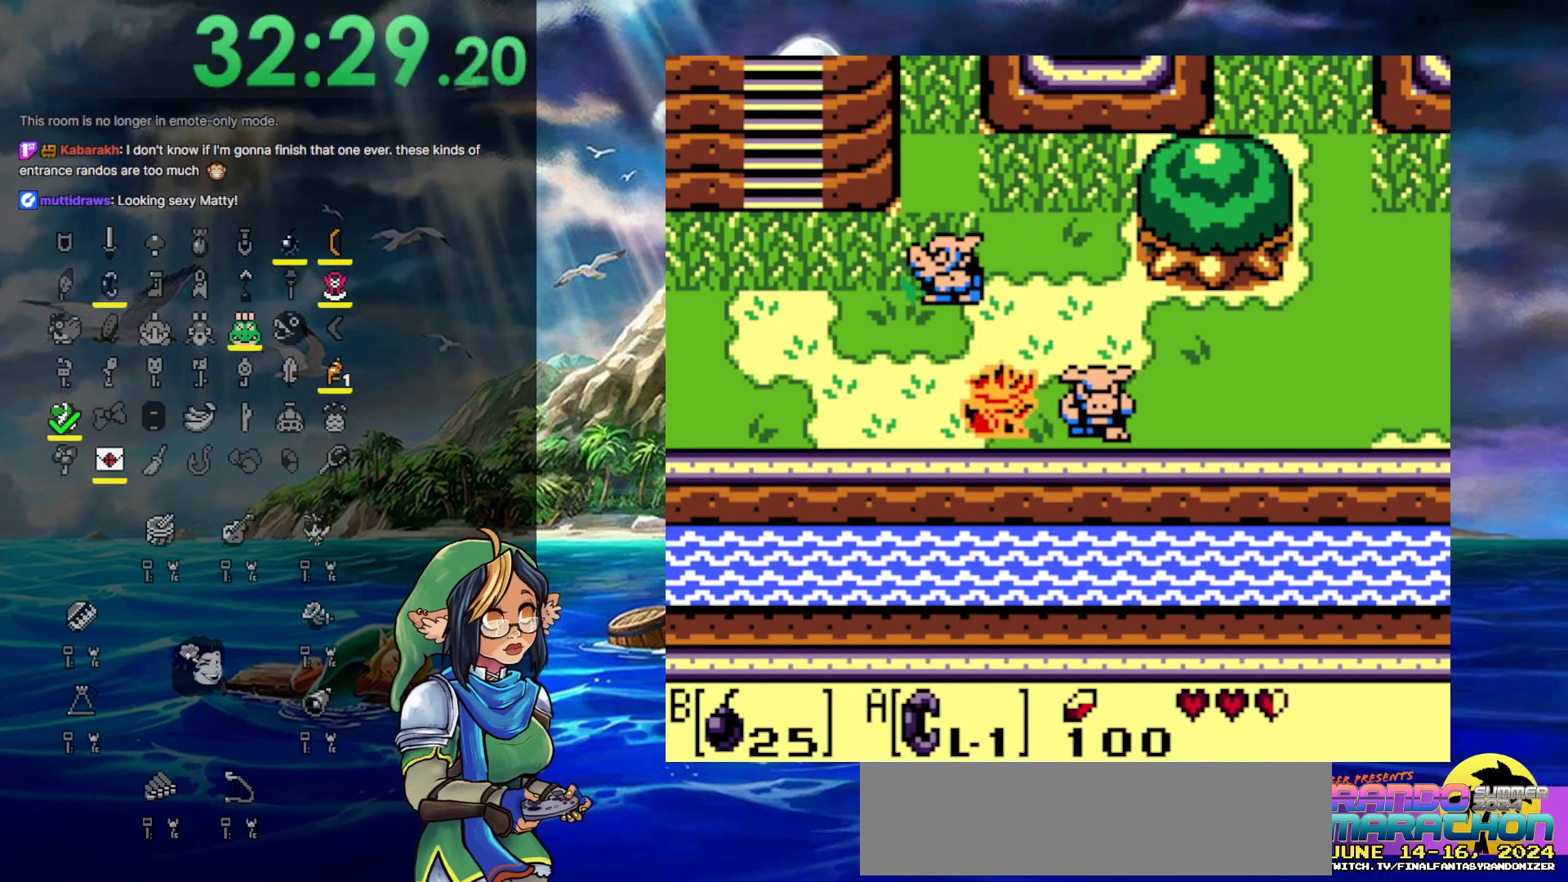
{"buttons": ["DPAD_RIGHT"], "events": [[67, "DPAD_RIGHT", "up"], [317, "DPAD_RIGHT", "down"], [367, "DPAD_UP", "up"]]}
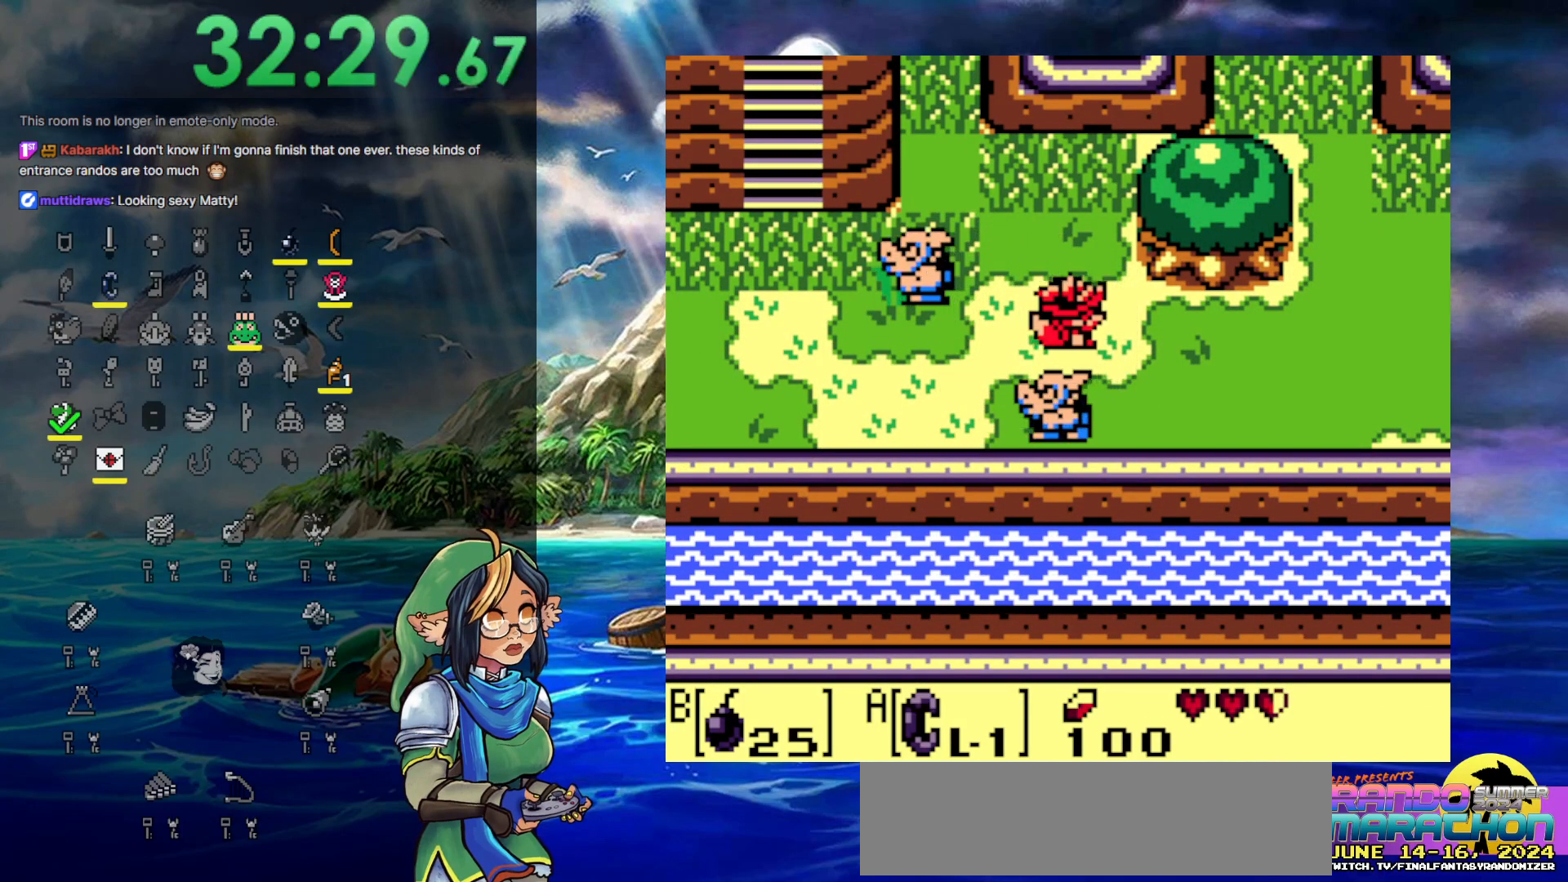
{"buttons": ["DPAD_RIGHT"], "events": []}
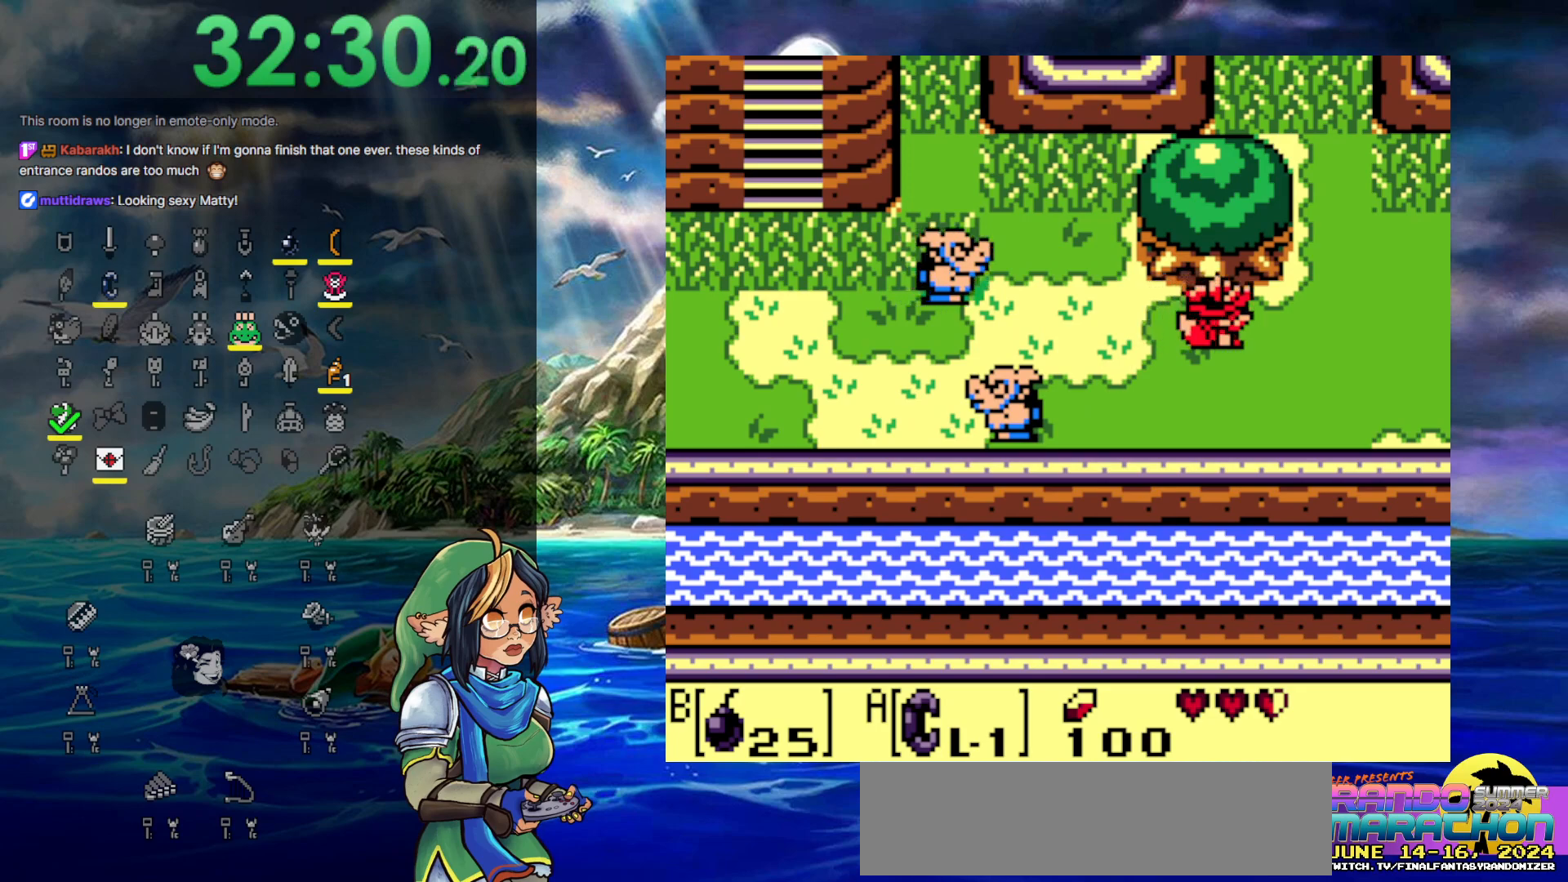
{"buttons": ["DPAD_RIGHT"], "events": []}
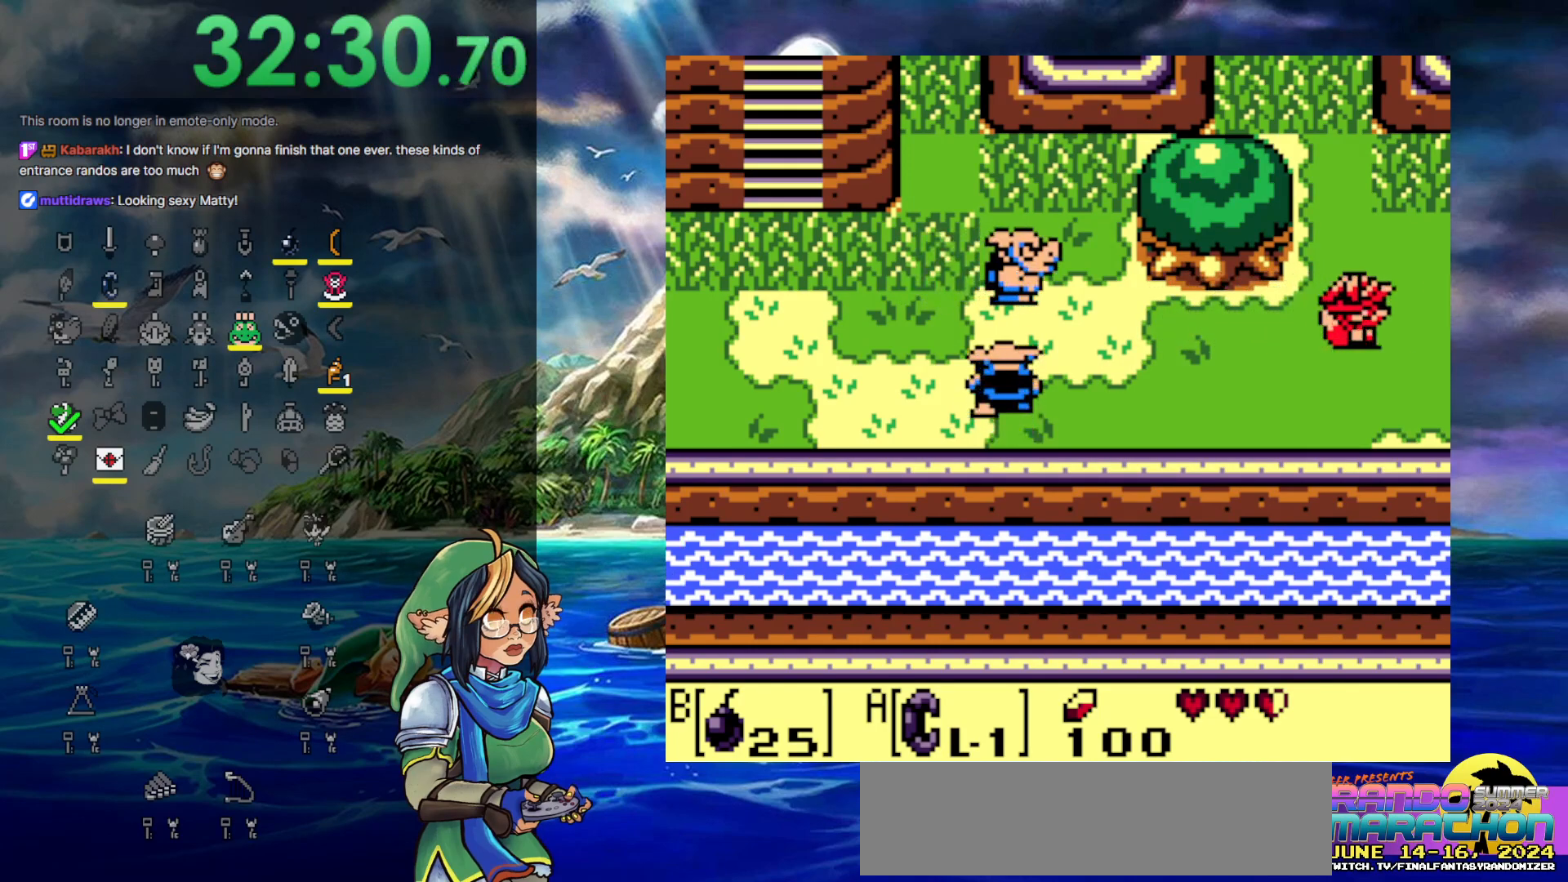
{"buttons": ["DPAD_RIGHT"], "events": []}
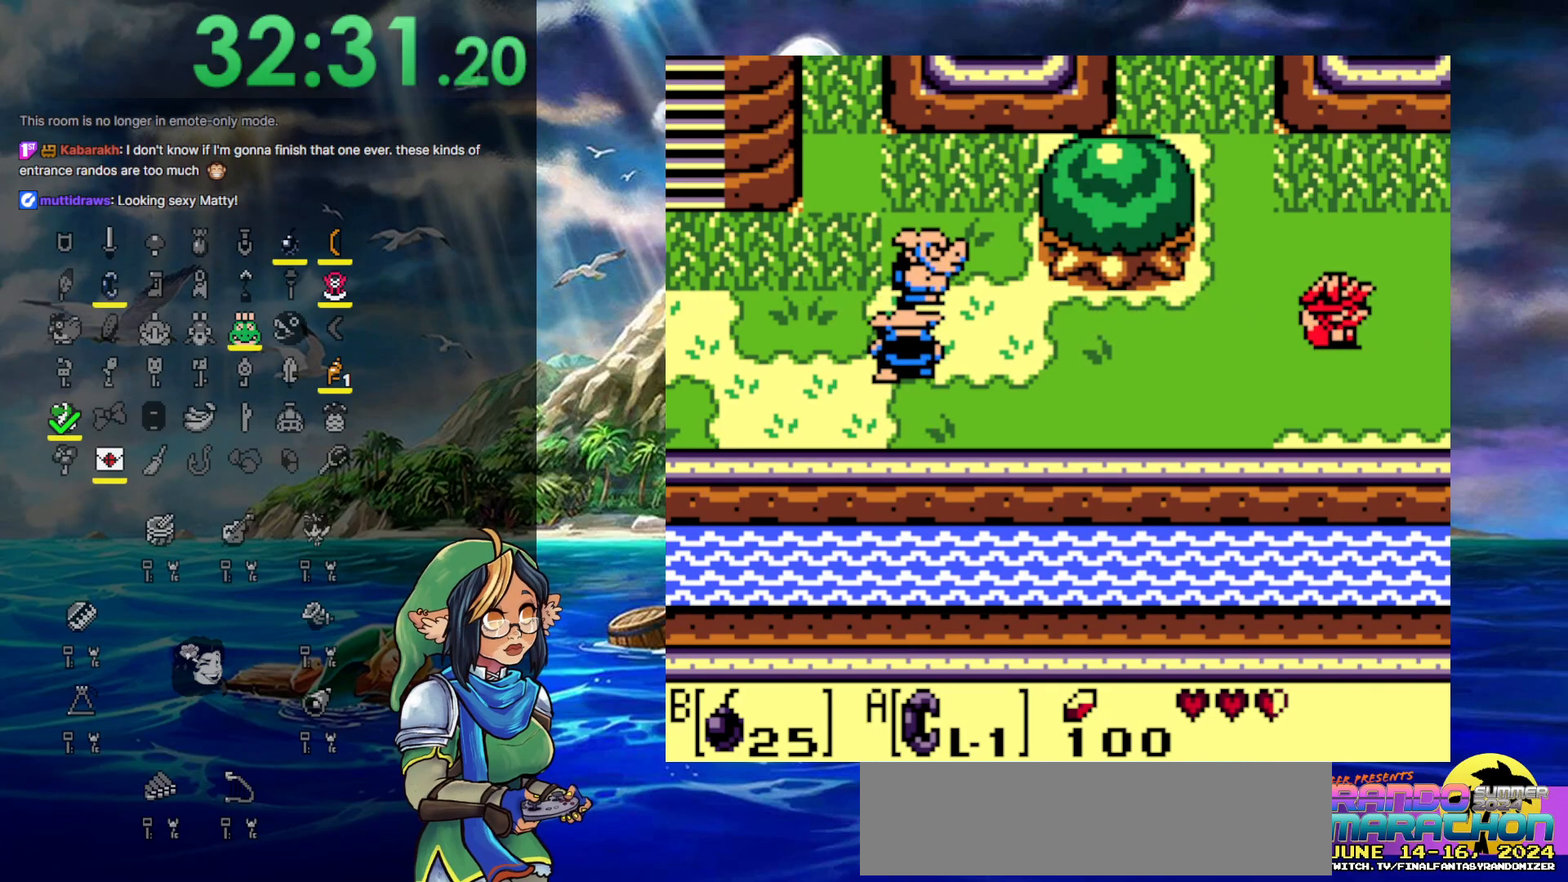
{"buttons": ["DPAD_UP", "DPAD_RIGHT"], "events": [[133, "DPAD_RIGHT", "up"], [317, "DPAD_UP", "down"], [383, "DPAD_RIGHT", "down"]]}
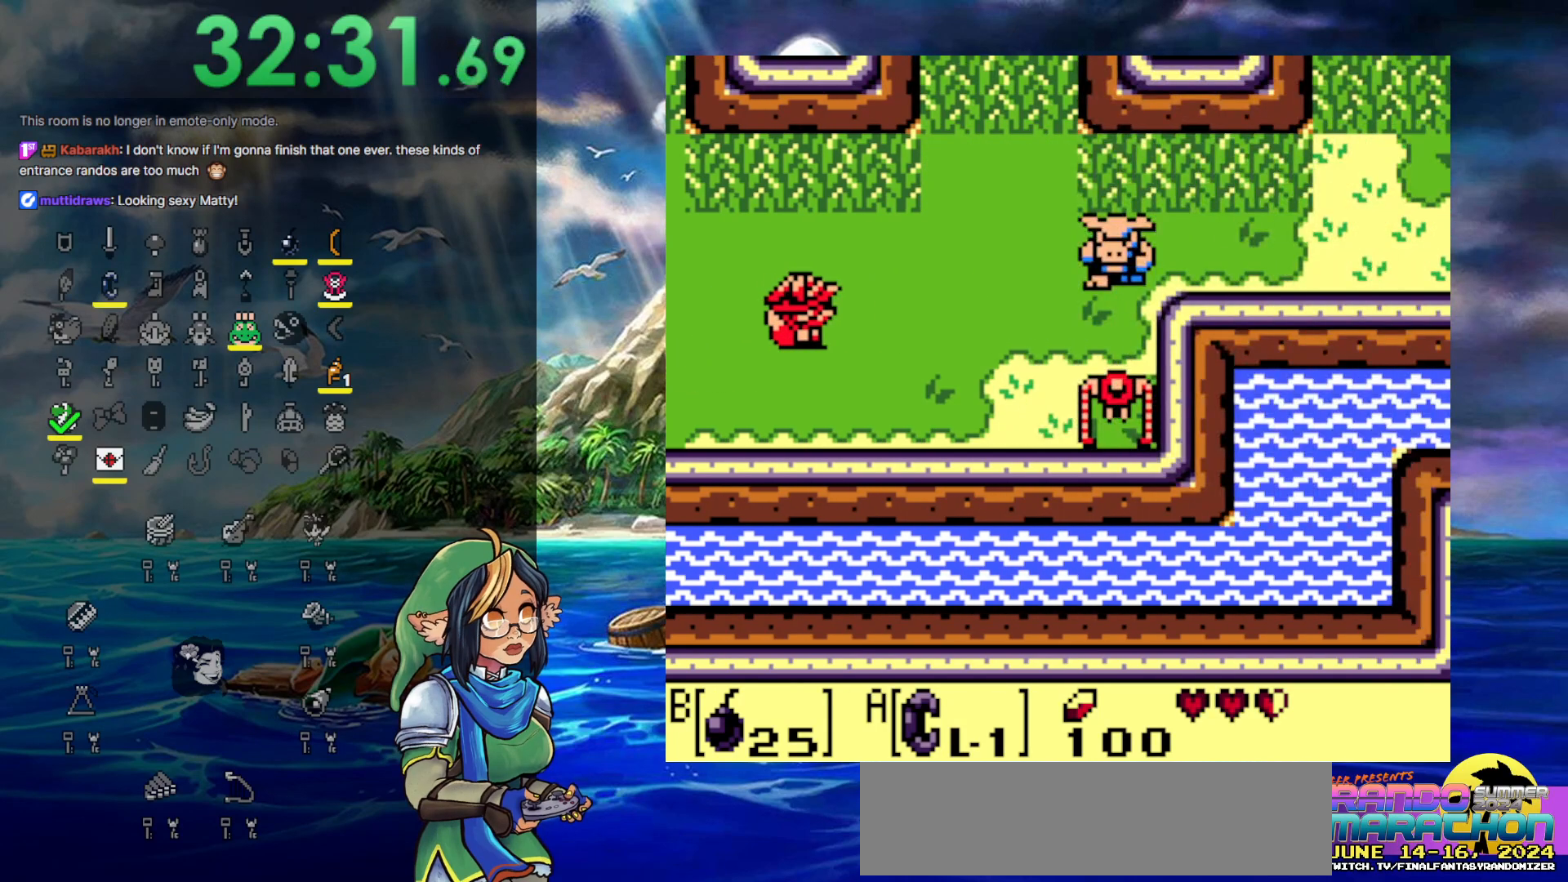
{"buttons": ["DPAD_UP", "DPAD_RIGHT"], "events": []}